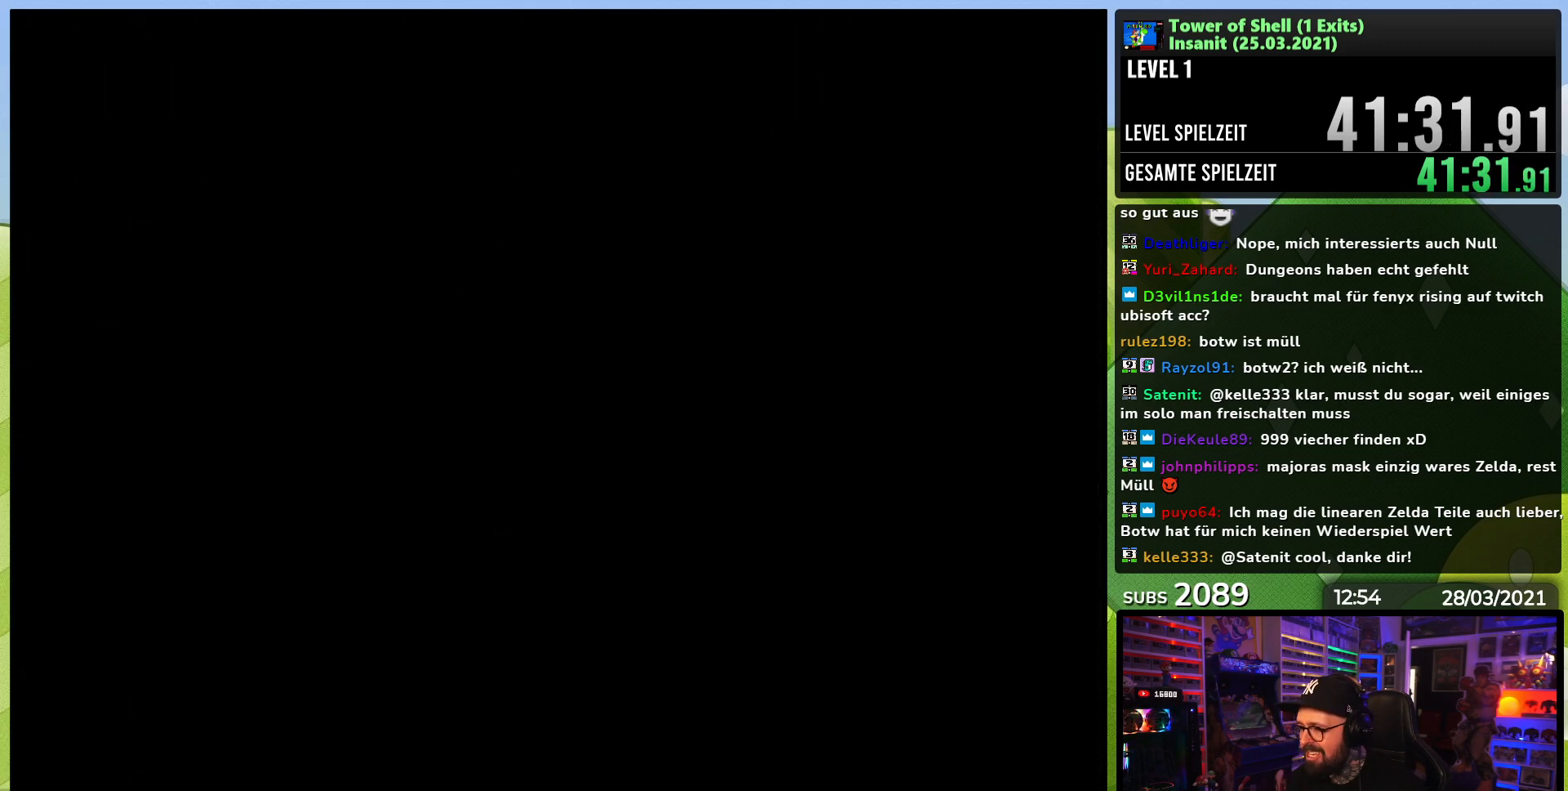
Gameplay with a controller (Nintendo layout); each line is a JSON object with the inputs held at the frame after it. "events" lists button and stick changes between this image and that frame as [ms after this image, input, new state], when the widget could be followed in between. Not read: L1 L3 R3.
{"buttons": [], "events": []}
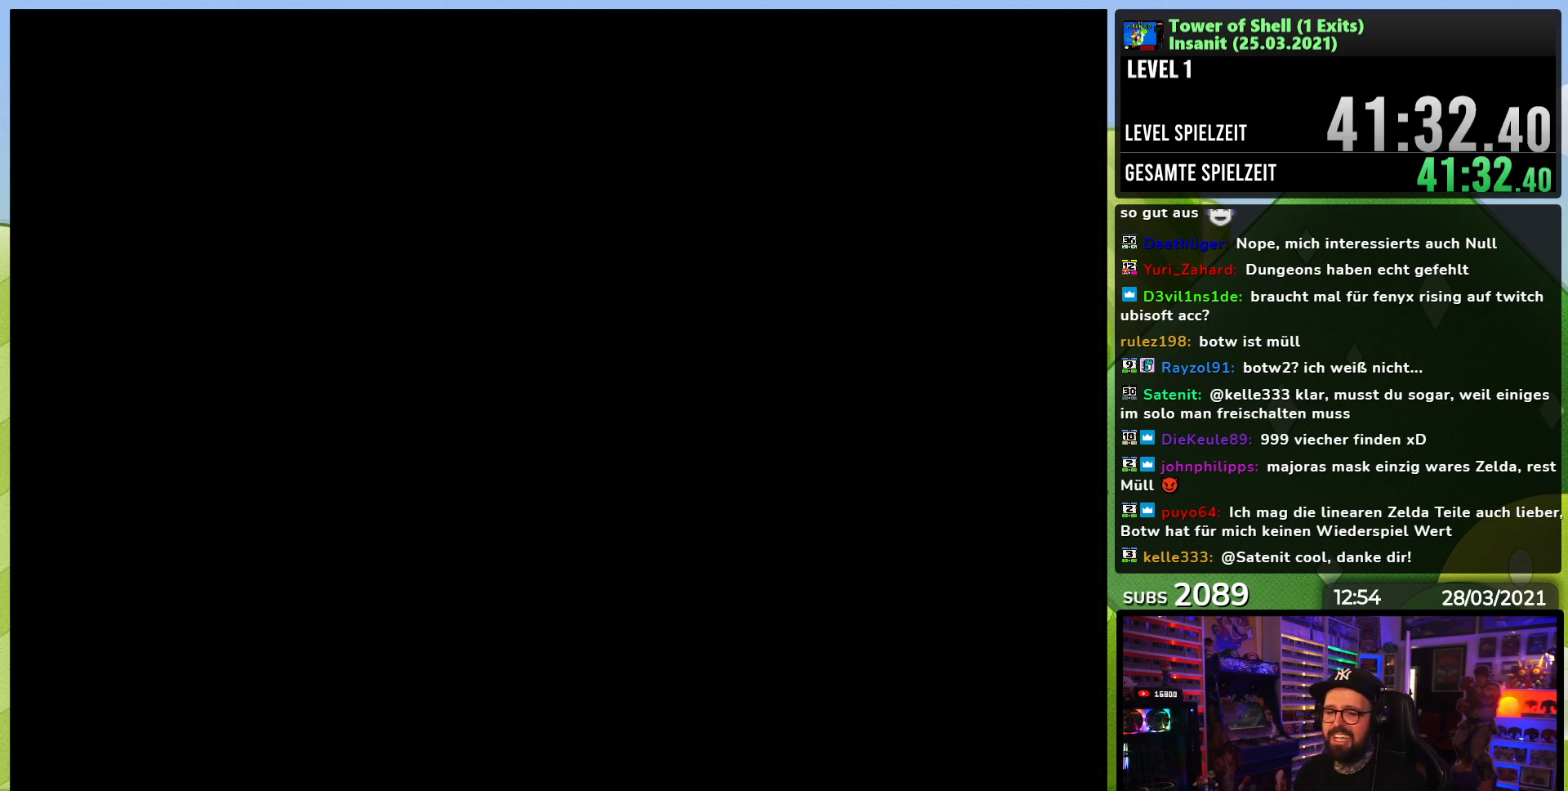
{"buttons": [], "events": []}
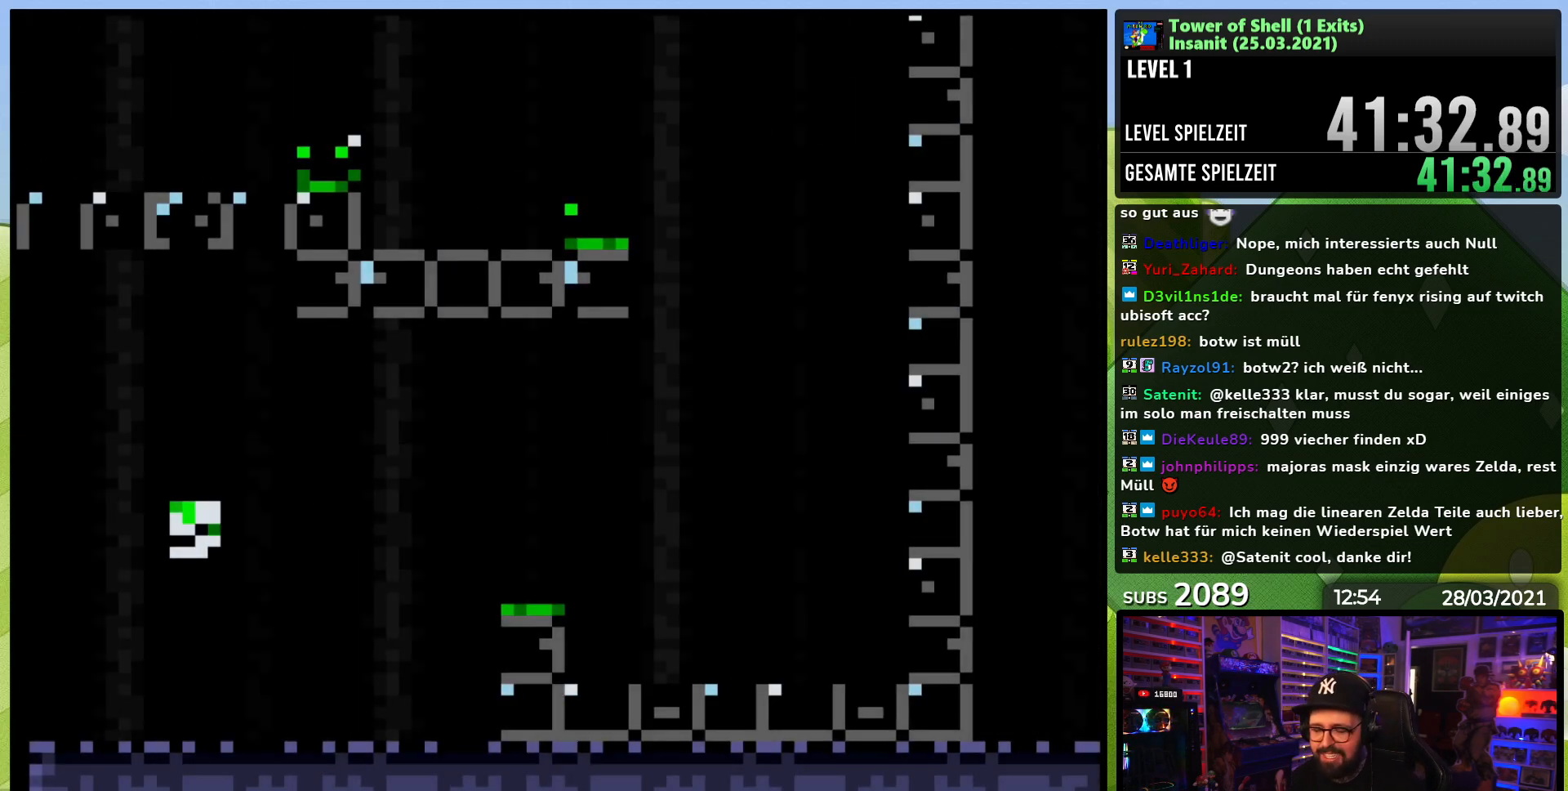
{"buttons": ["Y", "DPAD_RIGHT"], "events": [[100, "DPAD_RIGHT", "down"], [133, "Y", "down"]]}
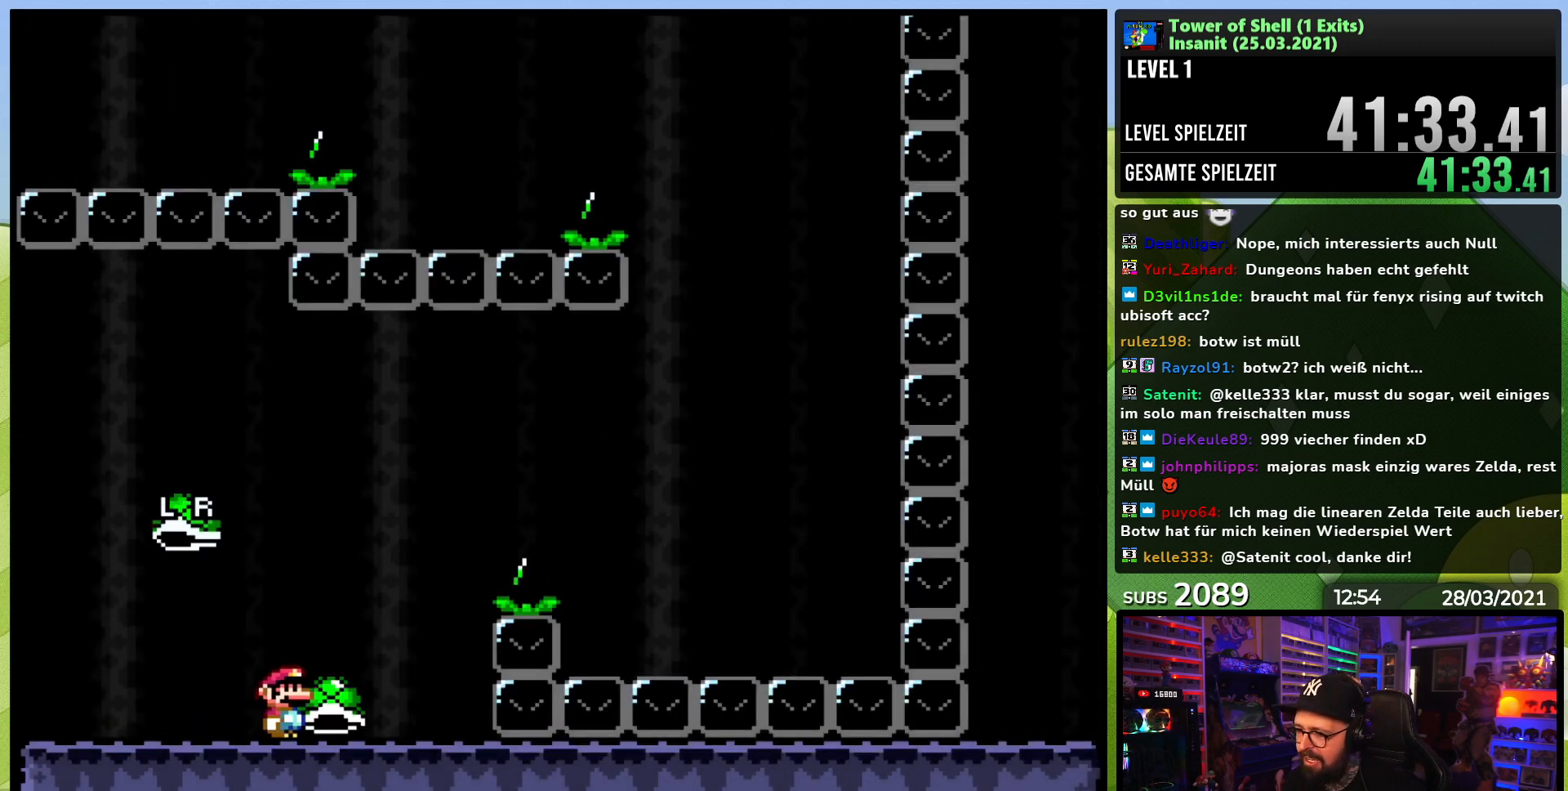
{"buttons": ["Y", "DPAD_RIGHT"], "events": [[17, "B", "down"], [100, "DPAD_RIGHT", "up"], [100, "X", "down"], [117, "DPAD_RIGHT", "down"], [117, "X", "up"], [233, "Y", "up"], [317, "Y", "down"], [417, "B", "up"]]}
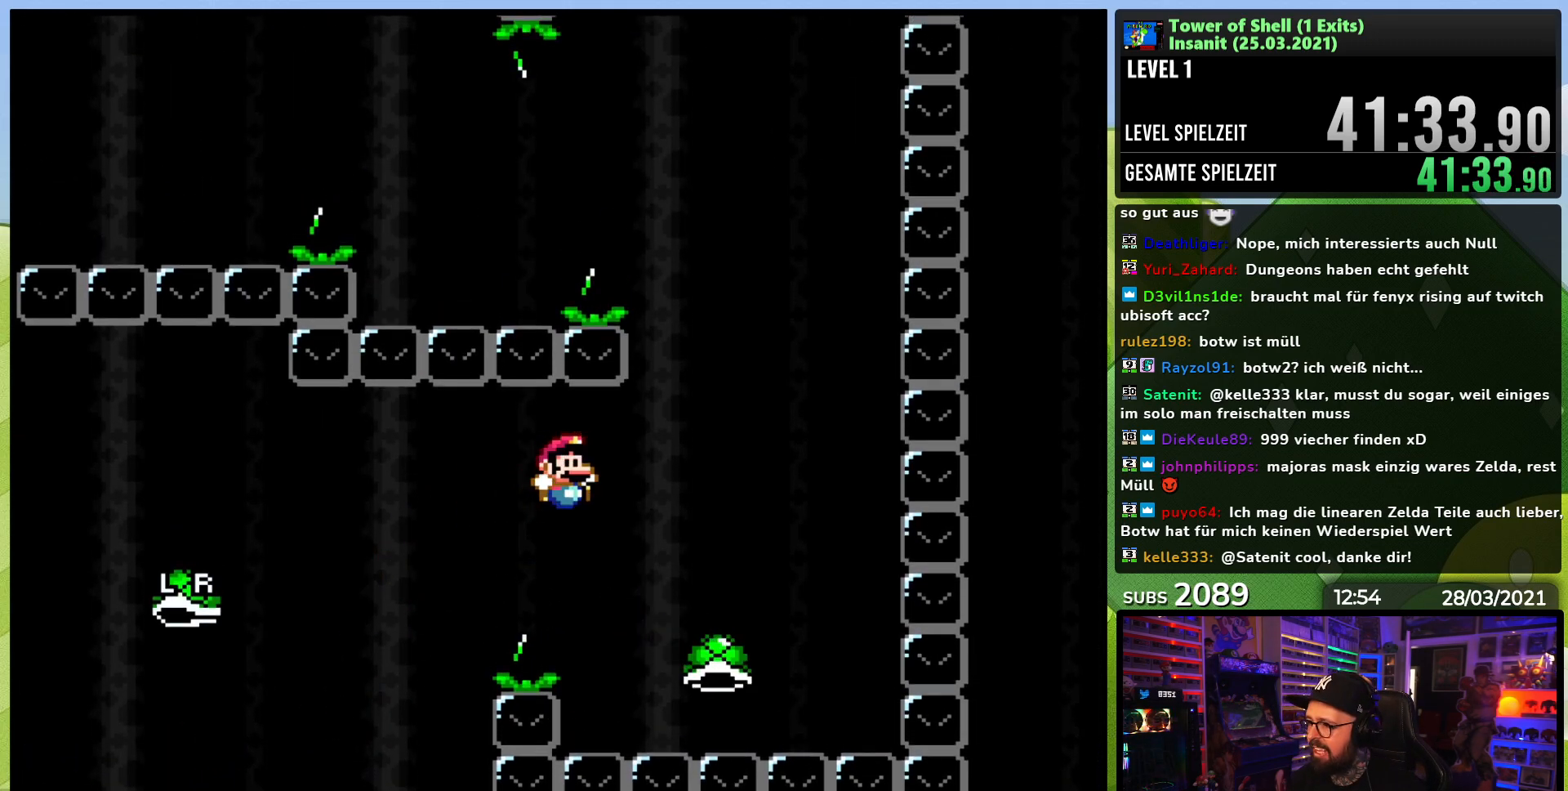
{"buttons": ["B", "Y"], "events": [[183, "B", "down"], [233, "DPAD_RIGHT", "up"], [267, "DPAD_LEFT", "down"], [433, "DPAD_LEFT", "up"]]}
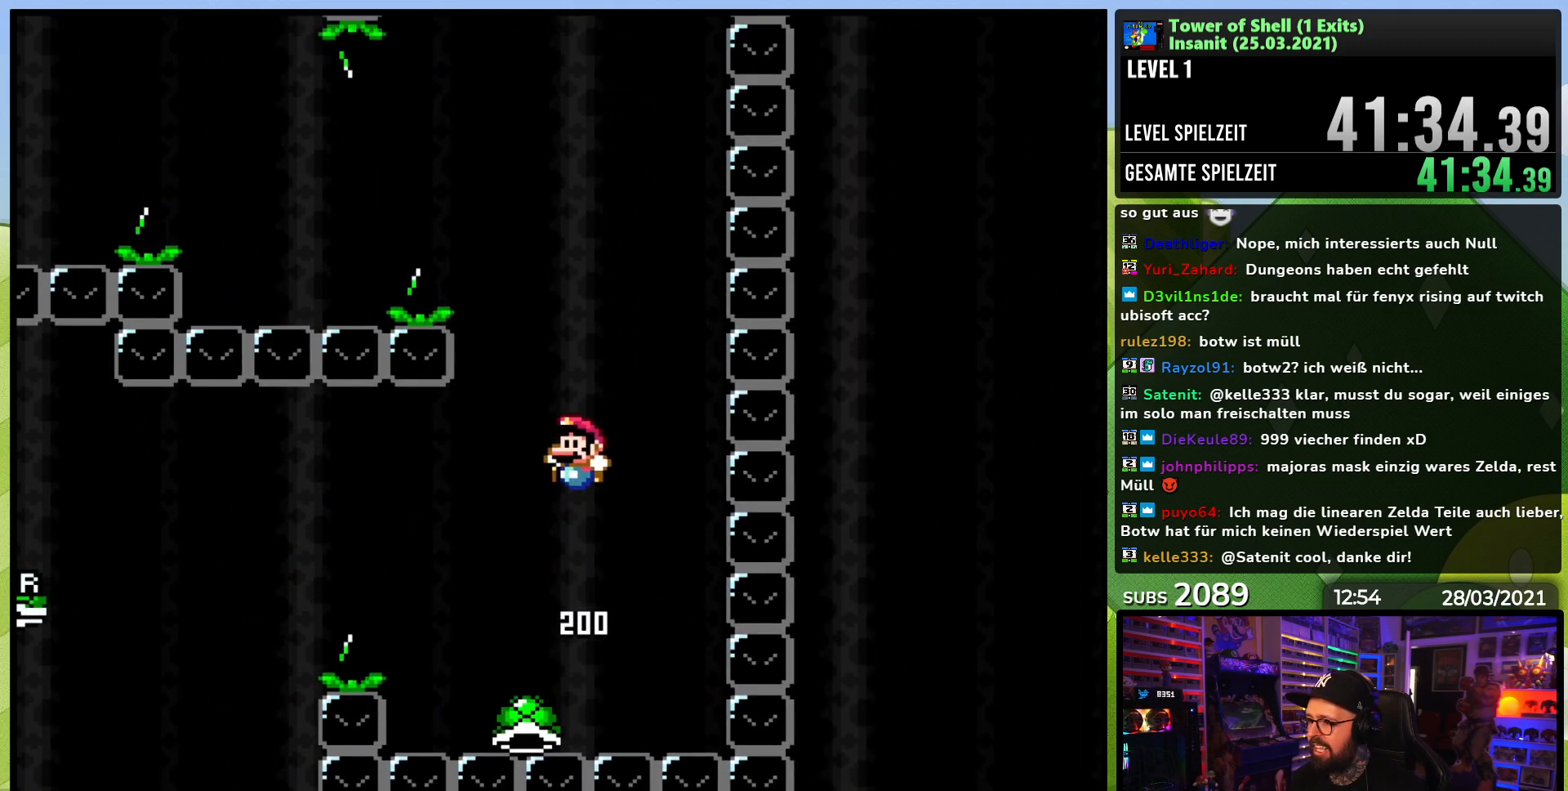
{"buttons": ["B", "Y", "DPAD_LEFT"], "events": [[117, "DPAD_RIGHT", "down"], [200, "Y", "up"], [233, "DPAD_RIGHT", "up"], [250, "B", "up"], [283, "B", "down"], [300, "Y", "down"], [367, "DPAD_LEFT", "down"]]}
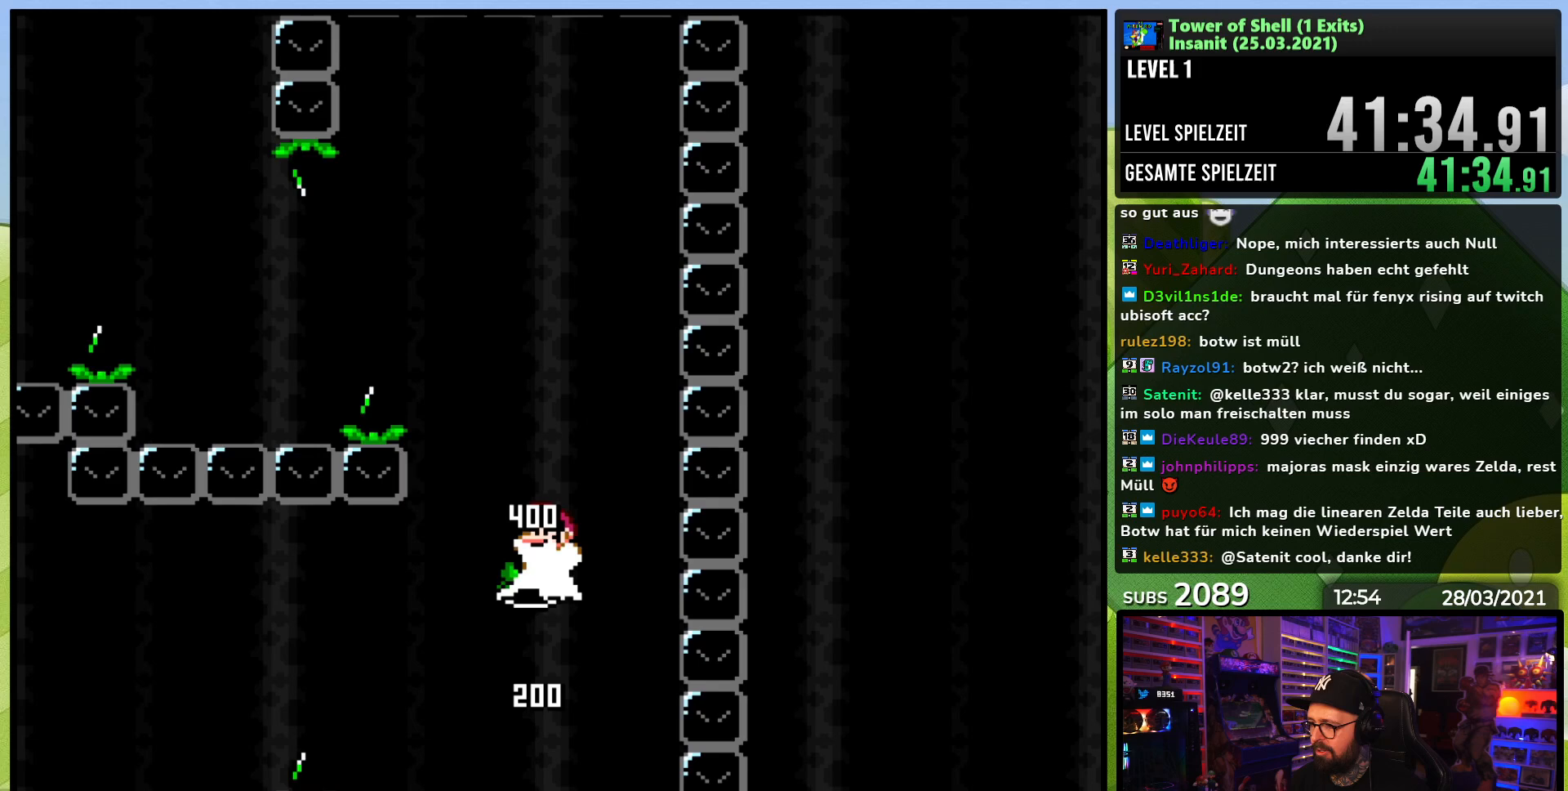
{"buttons": ["B", "Y", "DPAD_LEFT"], "events": [[250, "Y", "up"], [317, "Y", "down"], [350, "B", "up"], [500, "B", "down"]]}
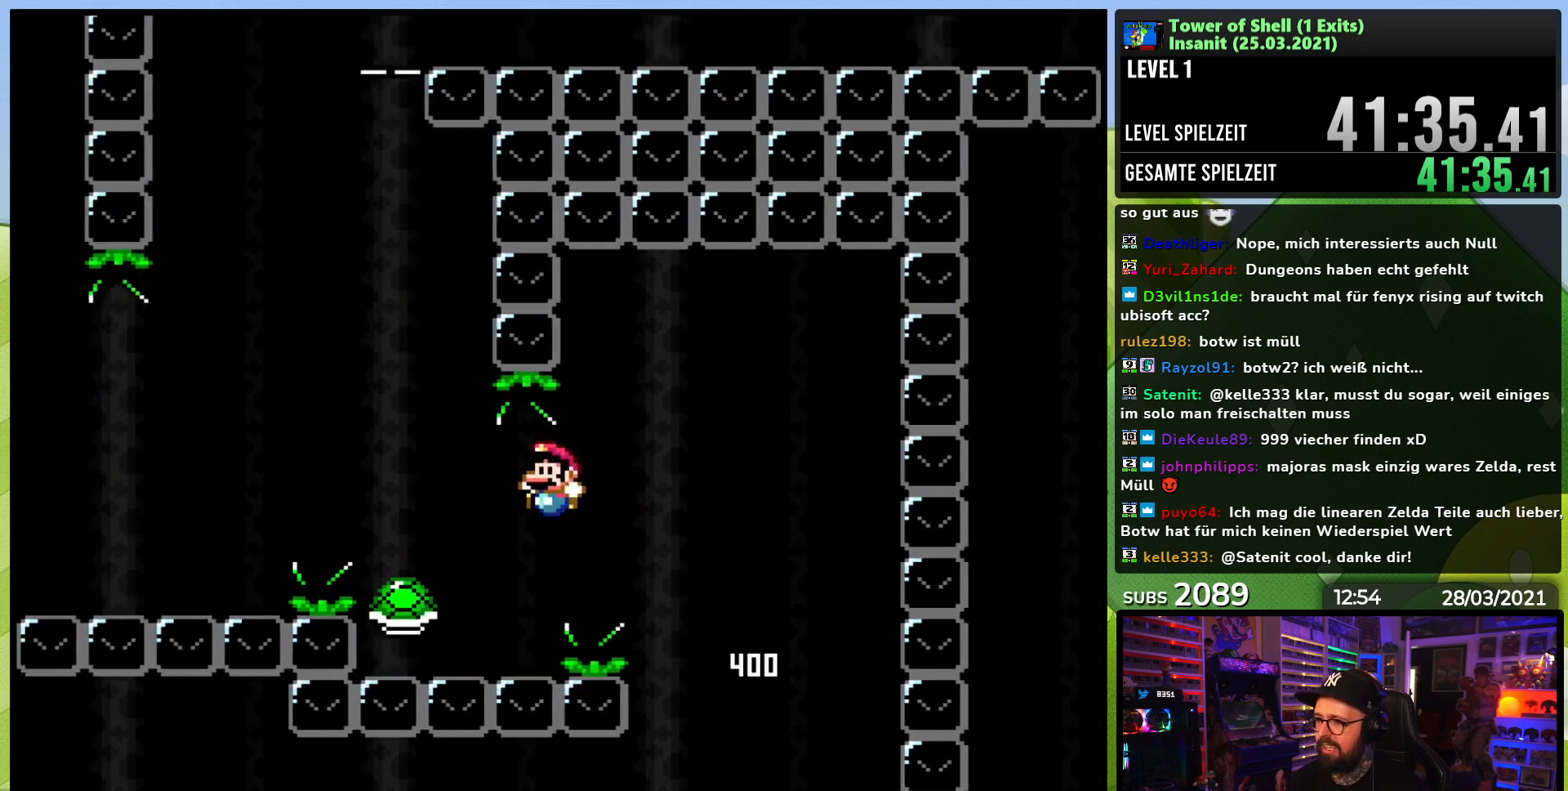
{"buttons": ["B", "Y"], "events": [[267, "DPAD_LEFT", "up"], [367, "DPAD_RIGHT", "down"], [500, "DPAD_RIGHT", "up"]]}
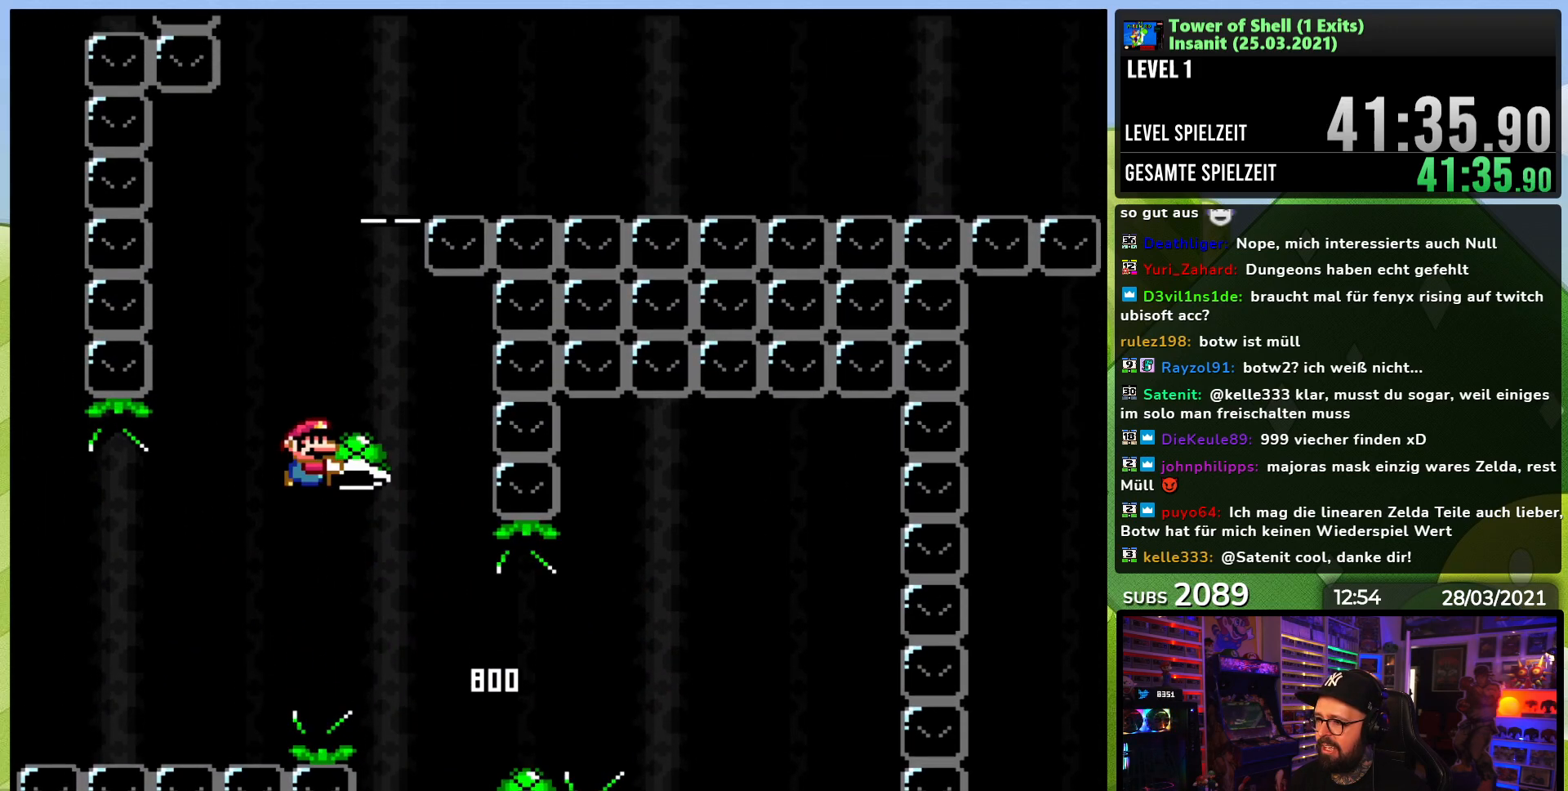
{"buttons": ["B", "Y"], "events": [[100, "Y", "up"], [183, "Y", "down"]]}
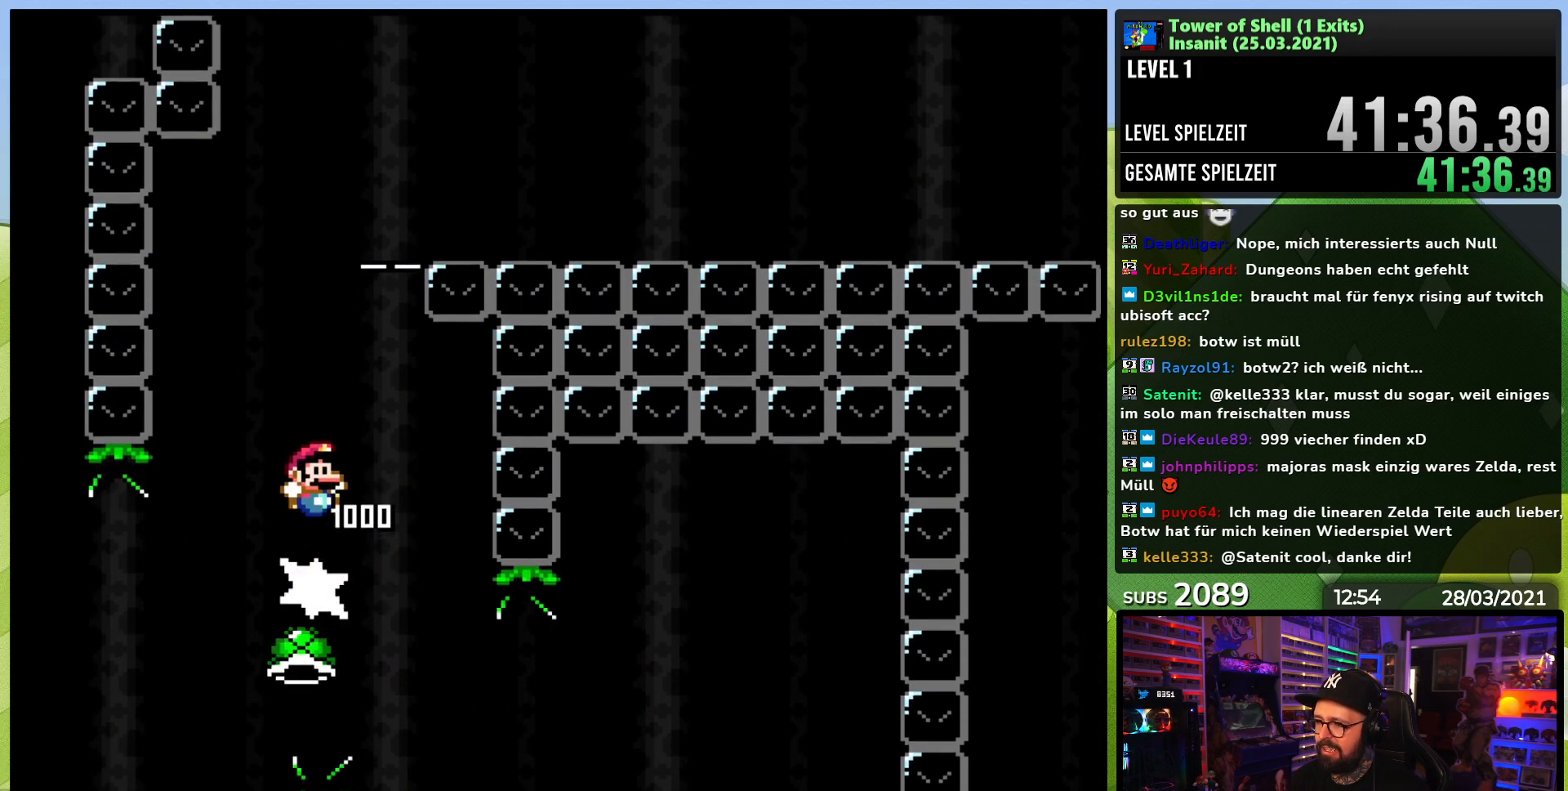
{"buttons": ["B", "Y", "DPAD_RIGHT"], "events": [[267, "DPAD_LEFT", "down"], [383, "Y", "up"], [400, "DPAD_LEFT", "up"], [450, "Y", "down"], [467, "DPAD_RIGHT", "down"]]}
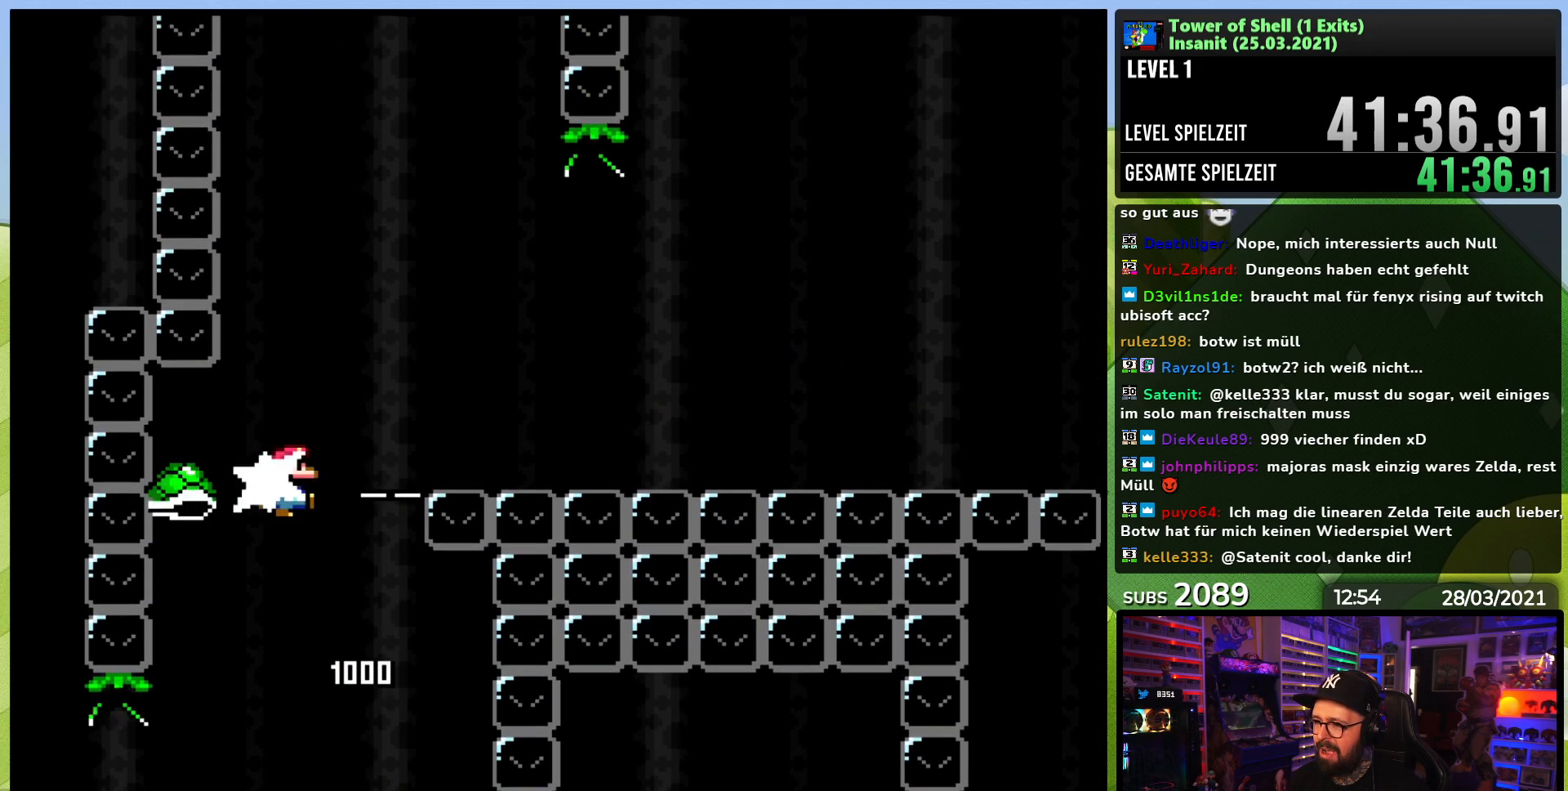
{"buttons": ["B", "Y"], "events": [[333, "DPAD_LEFT", "down"], [333, "DPAD_RIGHT", "up"], [333, "DPAD_UP", "down"], [350, "DPAD_UP", "up"], [433, "DPAD_LEFT", "up"], [433, "Y", "up"], [483, "Y", "down"]]}
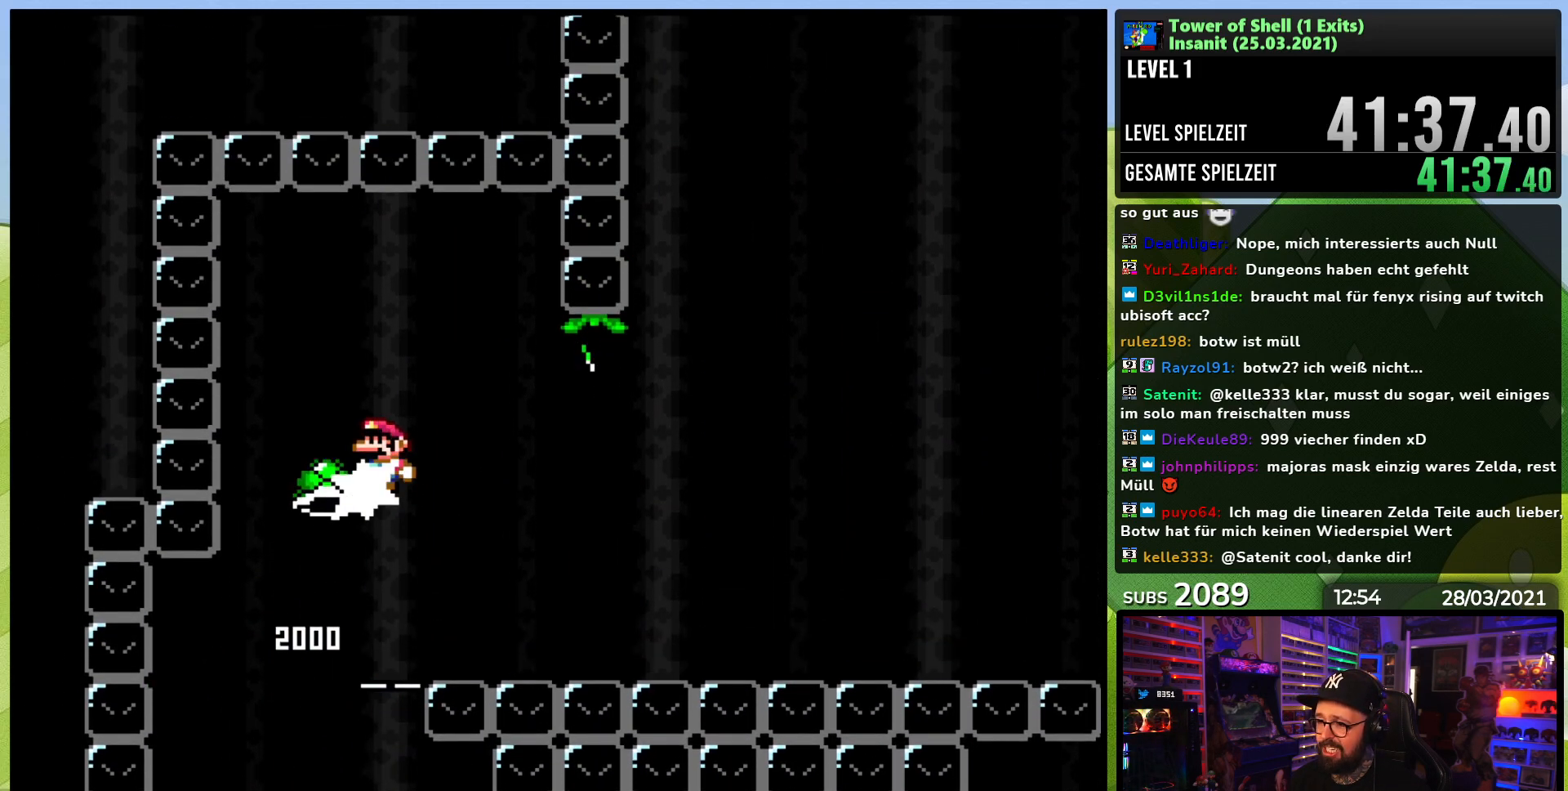
{"buttons": ["B", "Y", "DPAD_RIGHT"], "events": [[33, "DPAD_RIGHT", "down"]]}
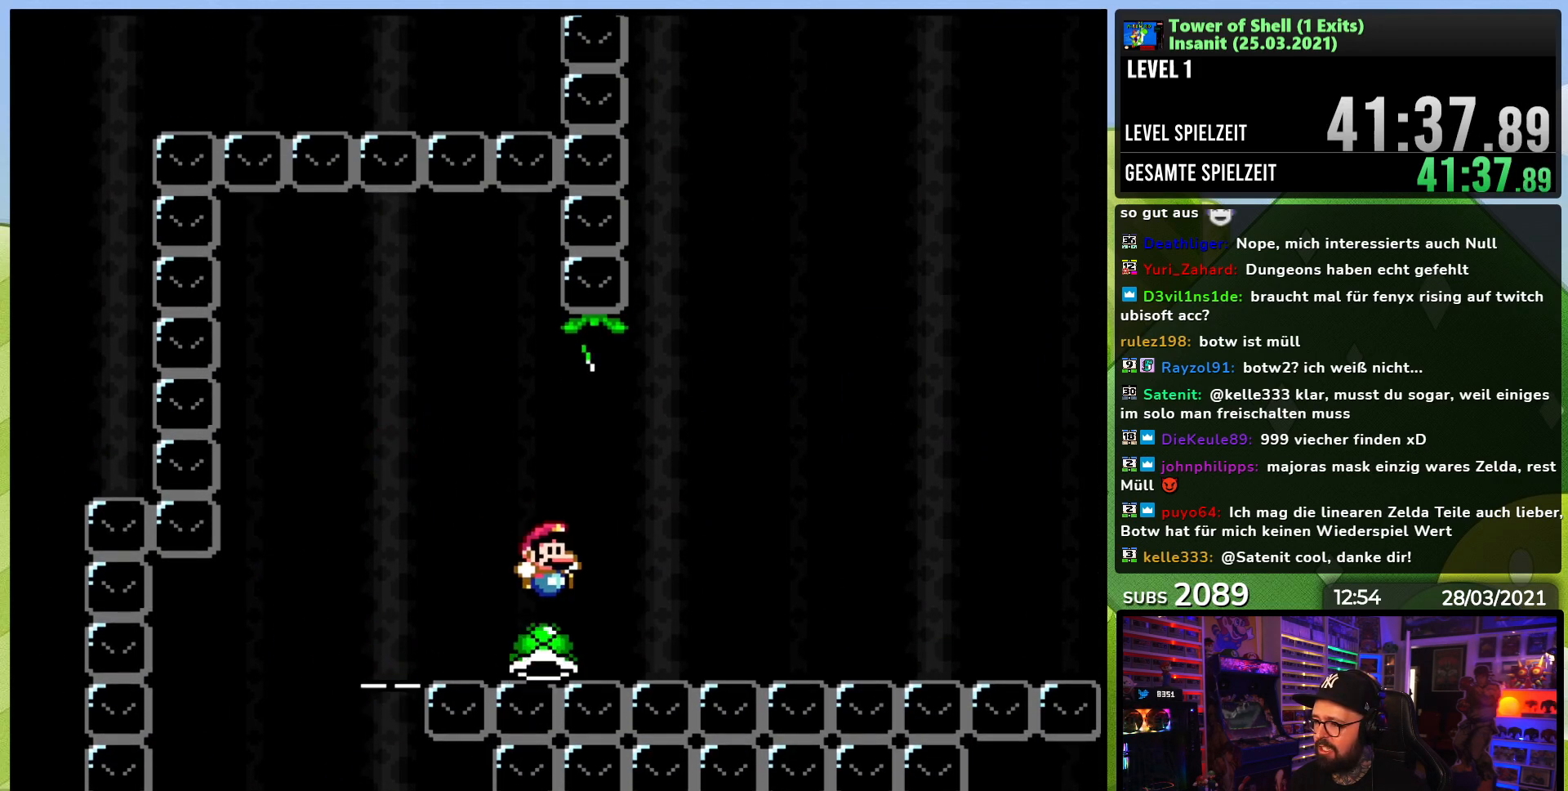
{"buttons": ["B"], "events": [[100, "DPAD_RIGHT", "up"], [117, "DPAD_RIGHT", "down"], [267, "DPAD_UP", "down"], [283, "DPAD_RIGHT", "up"], [300, "DPAD_LEFT", "down"], [300, "DPAD_UP", "up"], [383, "DPAD_LEFT", "up"], [467, "Y", "up"]]}
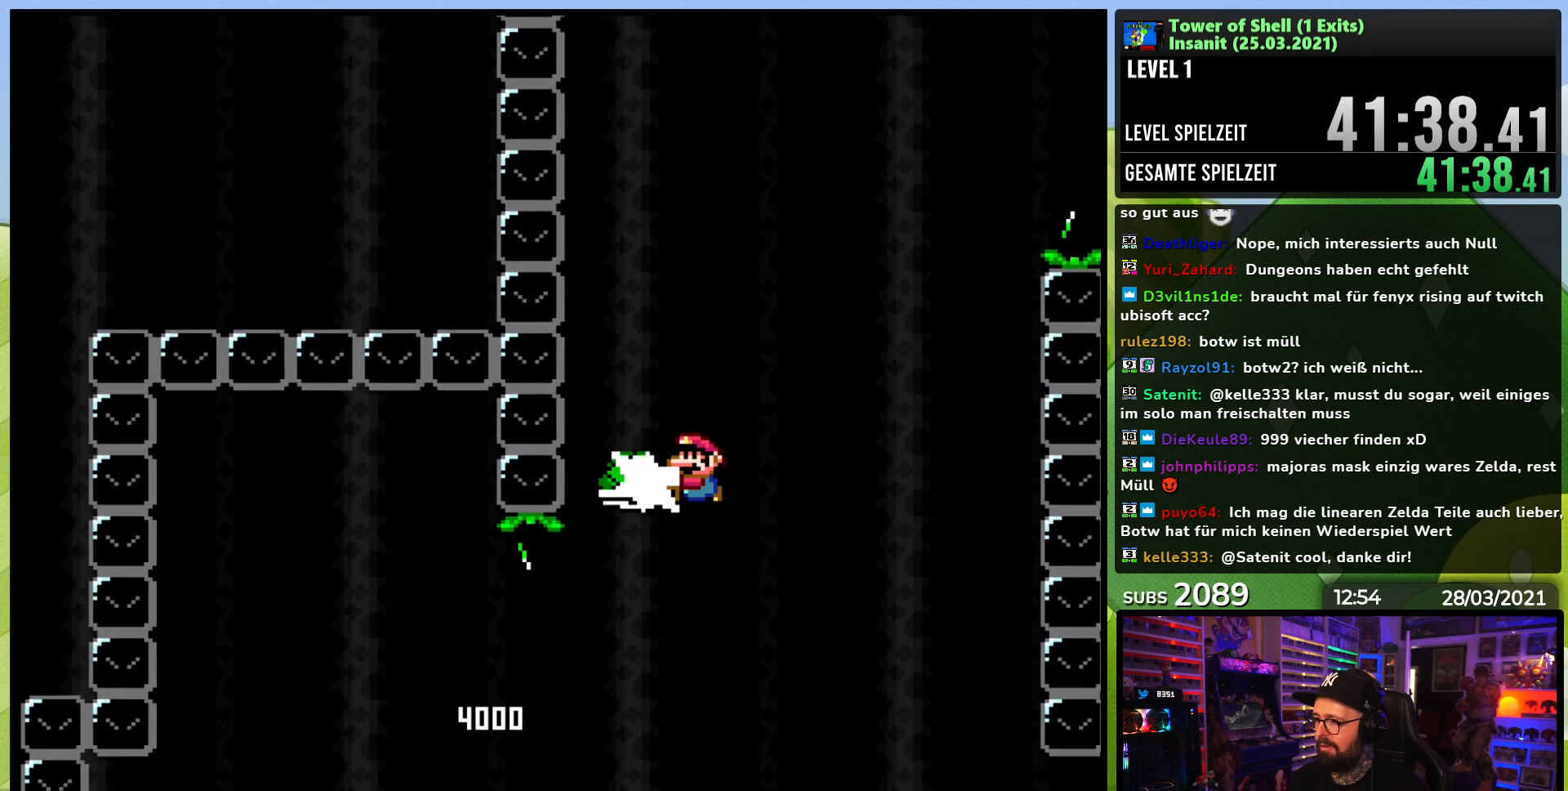
{"buttons": ["B", "Y"], "events": [[33, "Y", "down"], [133, "DPAD_RIGHT", "down"], [367, "DPAD_LEFT", "down"], [367, "DPAD_RIGHT", "up"], [400, "DPAD_UP", "down"], [433, "DPAD_UP", "up"], [483, "DPAD_LEFT", "up"]]}
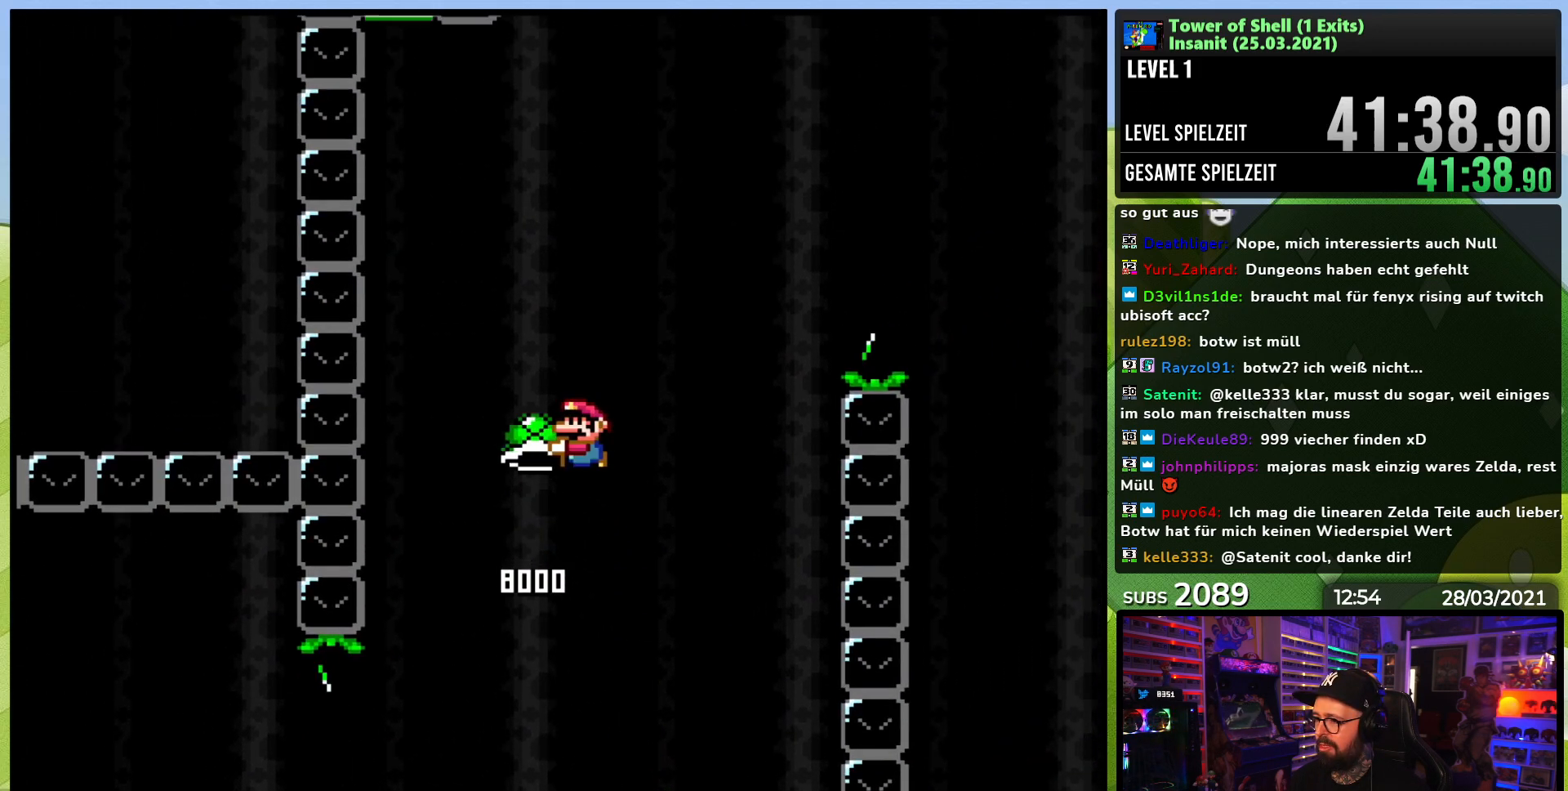
{"buttons": ["B", "Y", "DPAD_RIGHT"], "events": [[183, "Y", "up"], [250, "Y", "down"], [317, "DPAD_RIGHT", "down"]]}
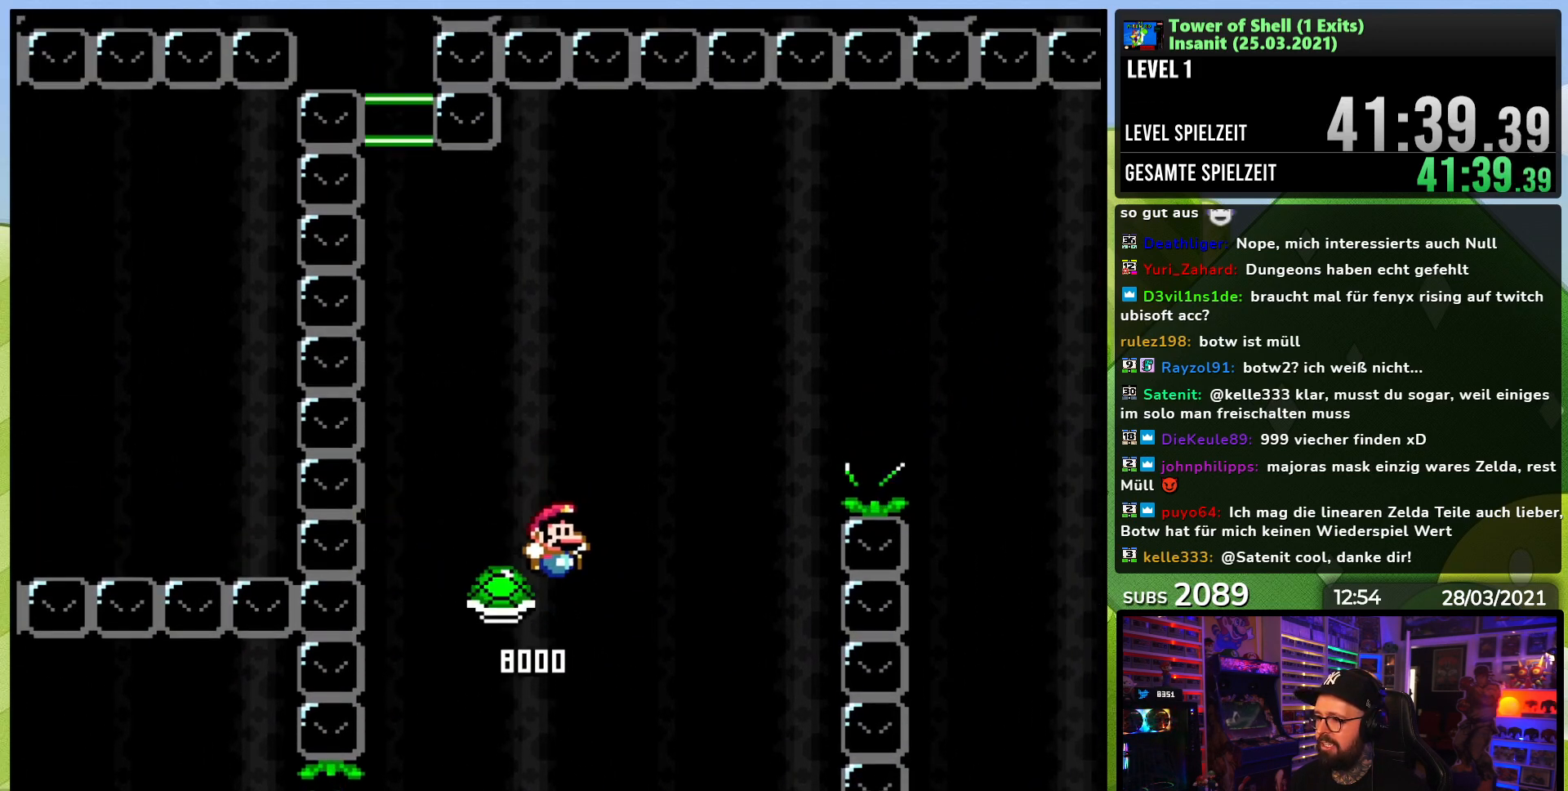
{"buttons": ["B", "Y", "DPAD_RIGHT"], "events": [[300, "Y", "up"], [367, "Y", "down"]]}
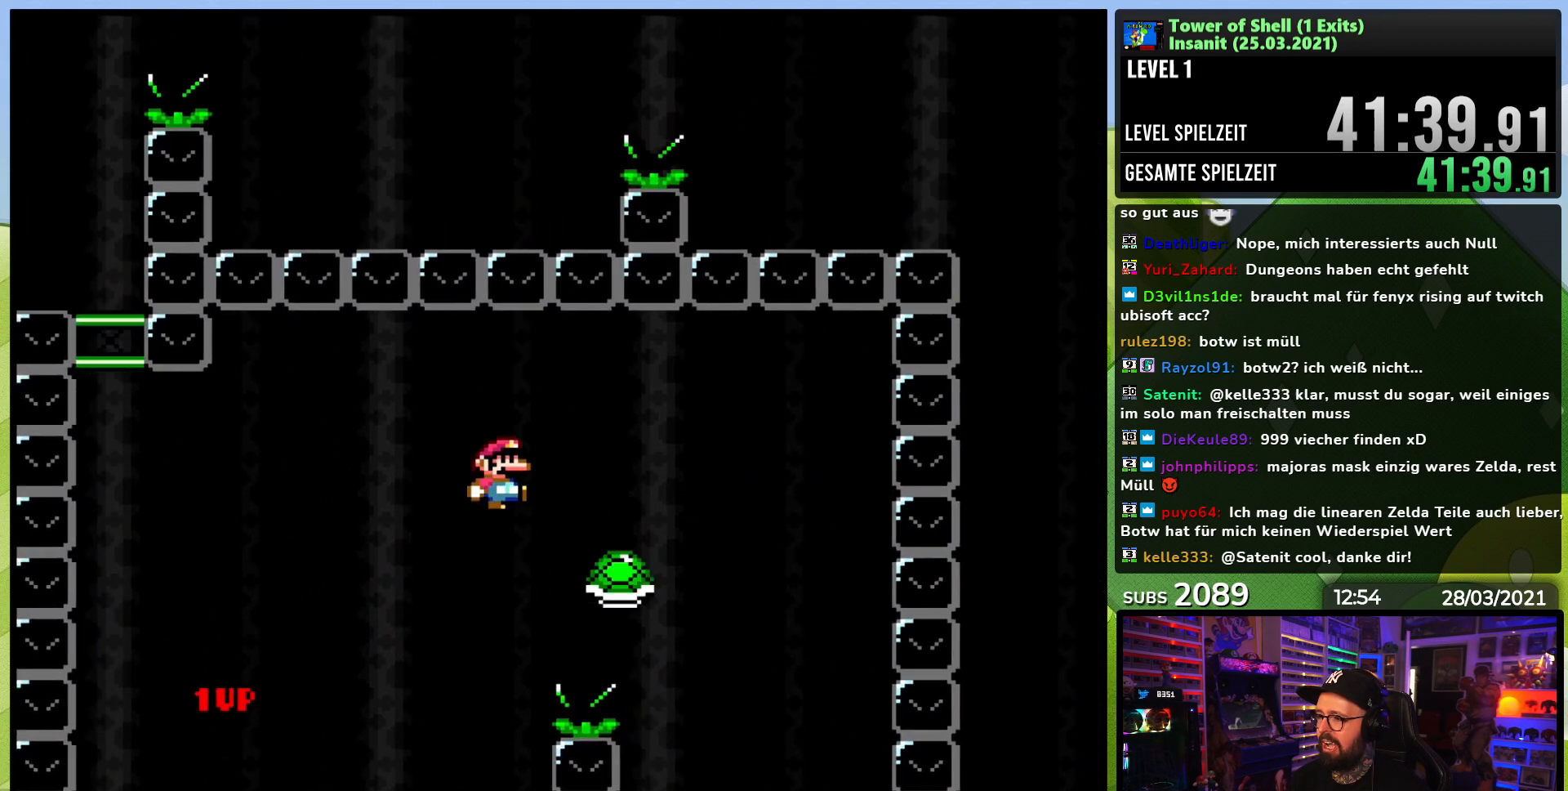
{"buttons": ["B", "Y", "DPAD_RIGHT"], "events": [[167, "B", "up"], [267, "B", "down"]]}
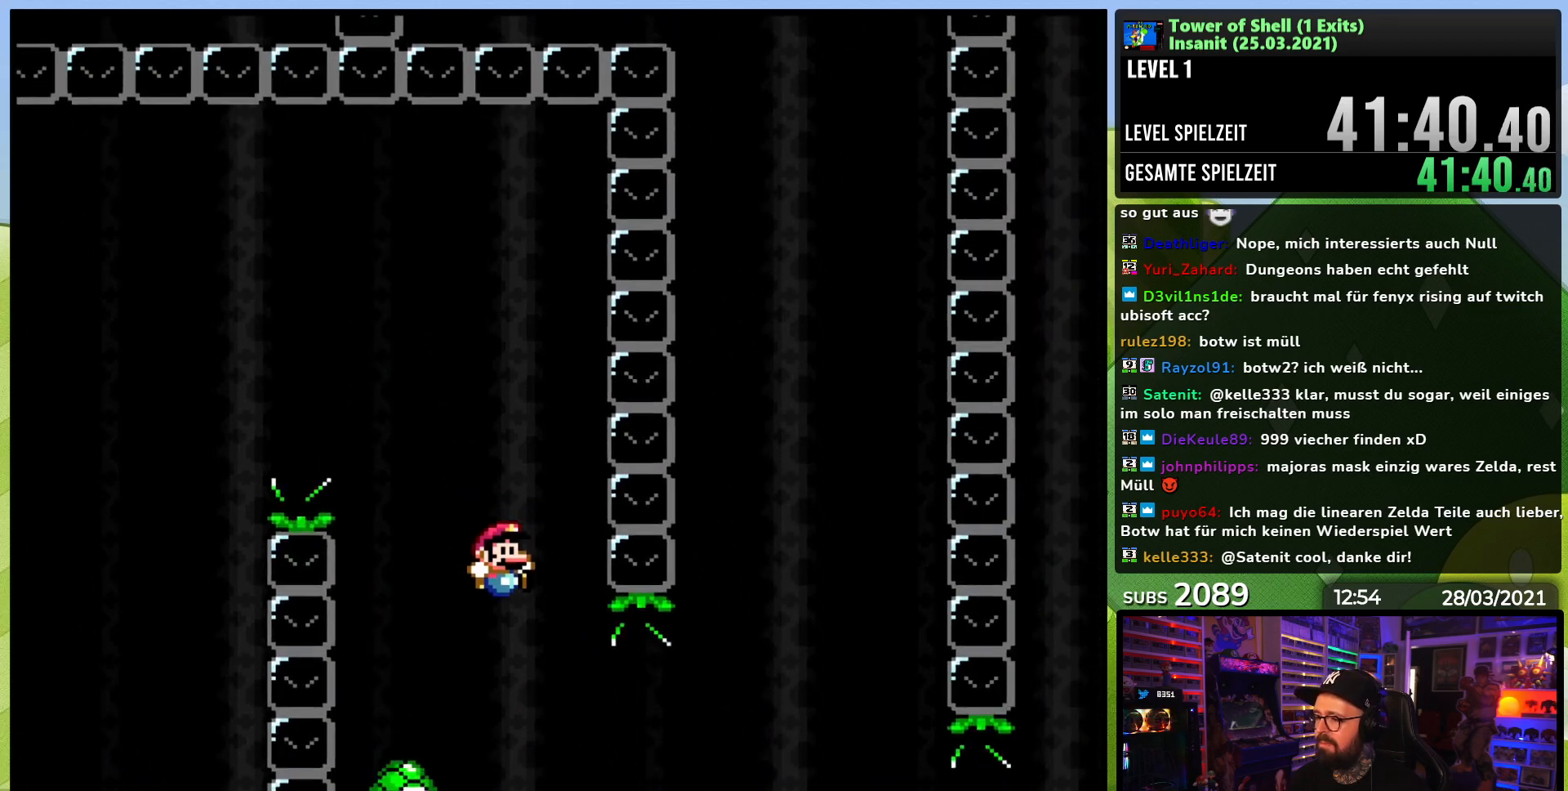
{"buttons": ["B", "Y", "DPAD_LEFT"], "events": [[350, "DPAD_RIGHT", "up"], [350, "Y", "up"], [367, "DPAD_RIGHT", "down"], [367, "Y", "down"], [450, "DPAD_LEFT", "down"], [450, "DPAD_RIGHT", "up"]]}
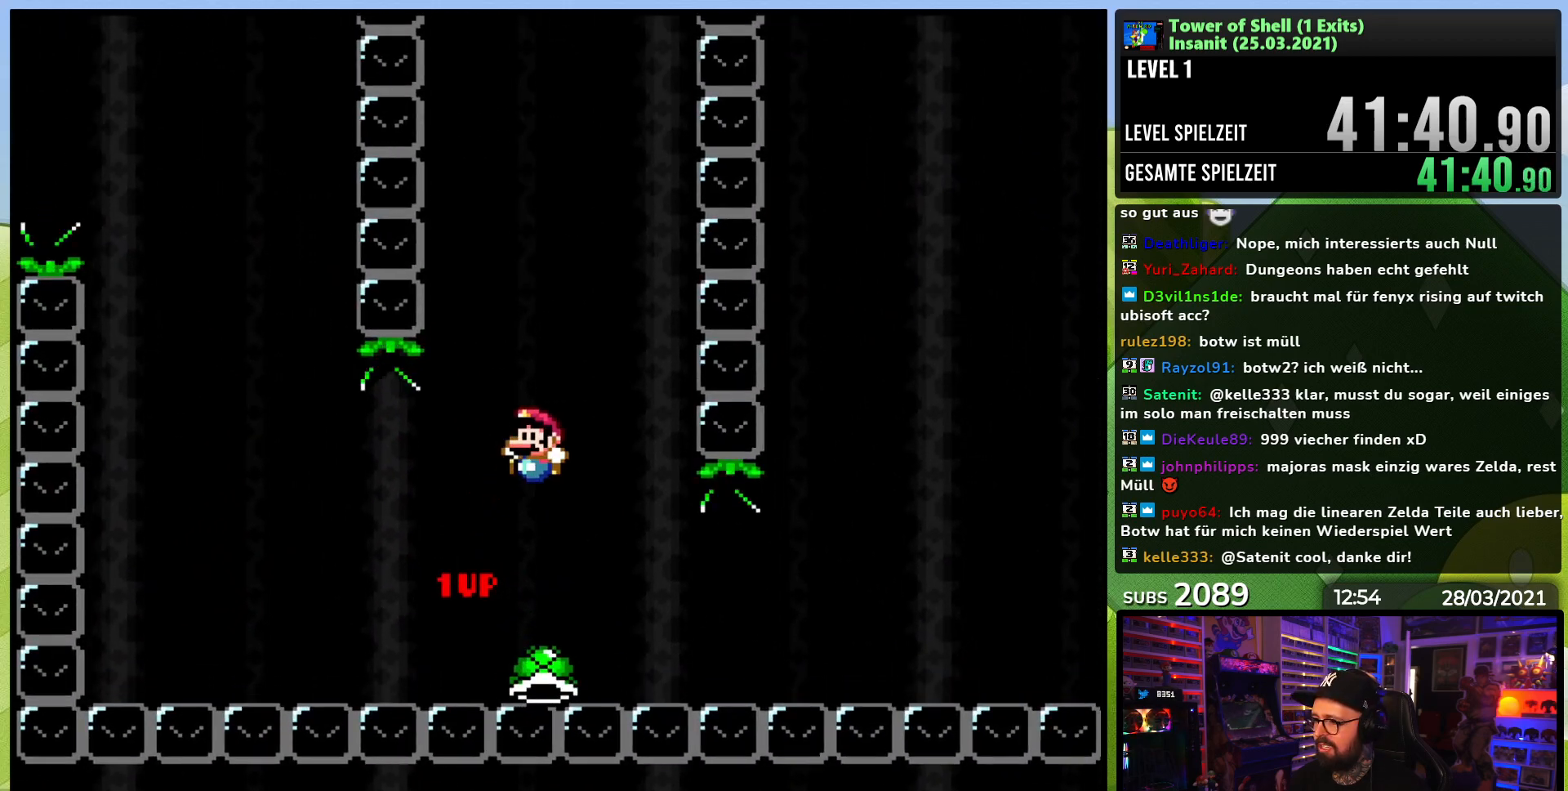
{"buttons": ["B", "Y", "DPAD_LEFT"], "events": [[117, "DPAD_LEFT", "up"], [217, "DPAD_RIGHT", "down"], [250, "Y", "up"], [350, "DPAD_RIGHT", "up"], [350, "Y", "down"], [500, "DPAD_LEFT", "down"]]}
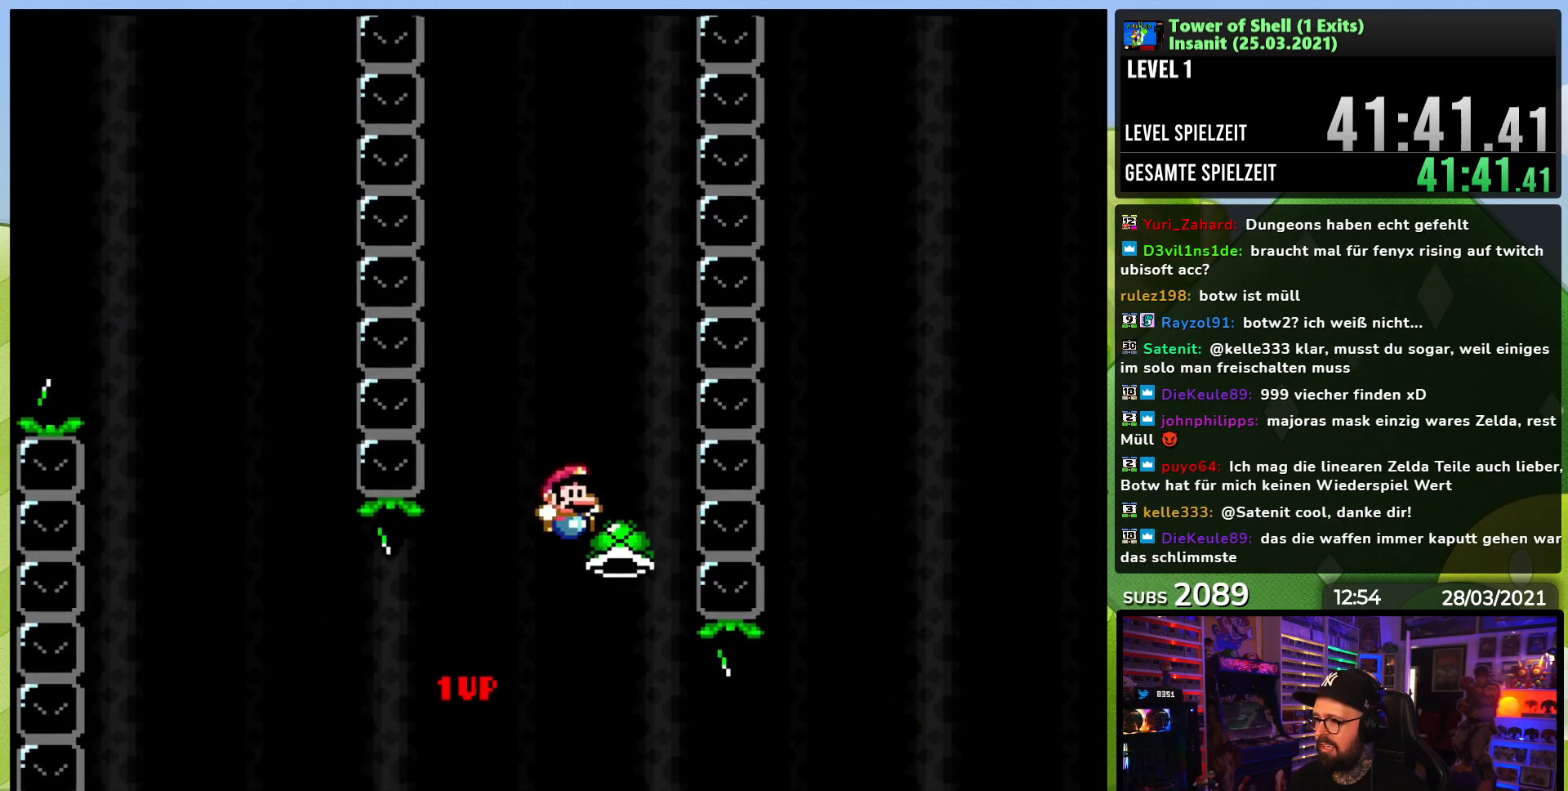
{"buttons": ["B", "DPAD_RIGHT"], "events": [[100, "DPAD_LEFT", "up"], [433, "DPAD_RIGHT", "down"], [467, "Y", "up"]]}
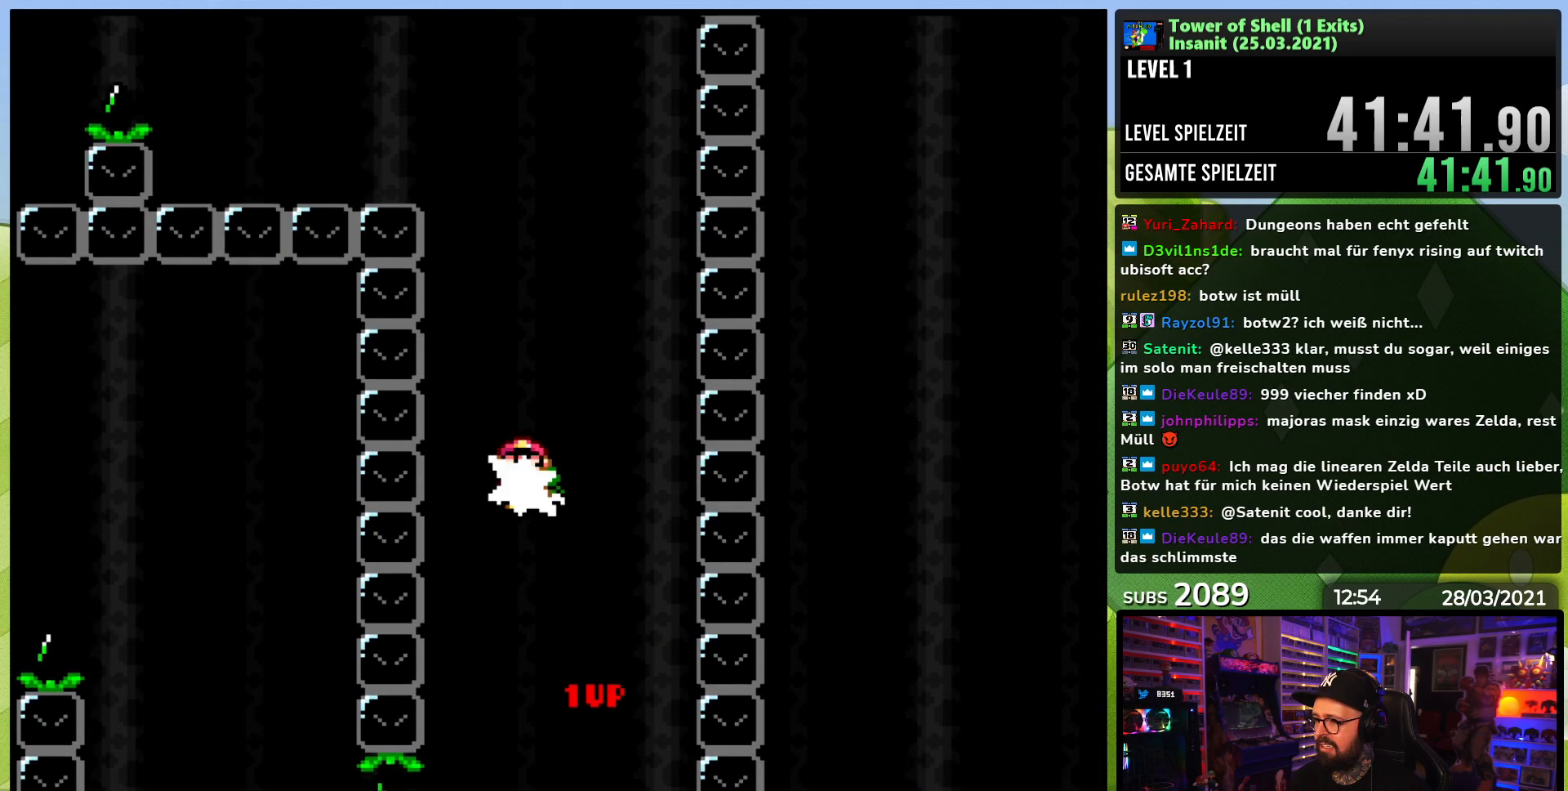
{"buttons": ["B", "Y"], "events": [[50, "Y", "down"], [100, "DPAD_RIGHT", "up"], [233, "DPAD_LEFT", "down"], [317, "DPAD_LEFT", "up"]]}
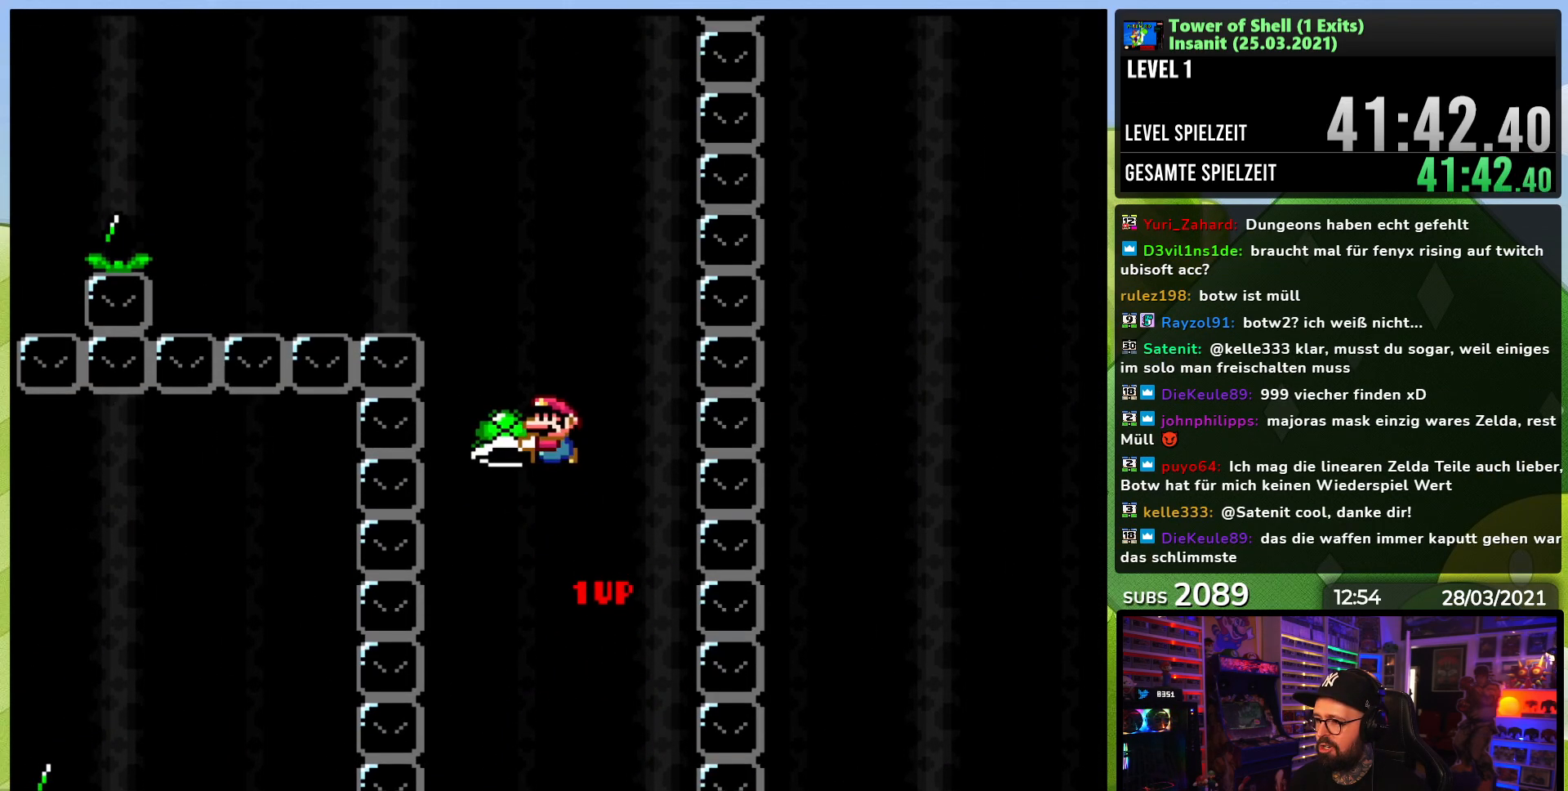
{"buttons": ["B", "Y", "DPAD_LEFT"], "events": [[133, "DPAD_RIGHT", "down"], [167, "Y", "up"], [217, "Y", "down"], [250, "DPAD_RIGHT", "up"], [400, "DPAD_LEFT", "down"]]}
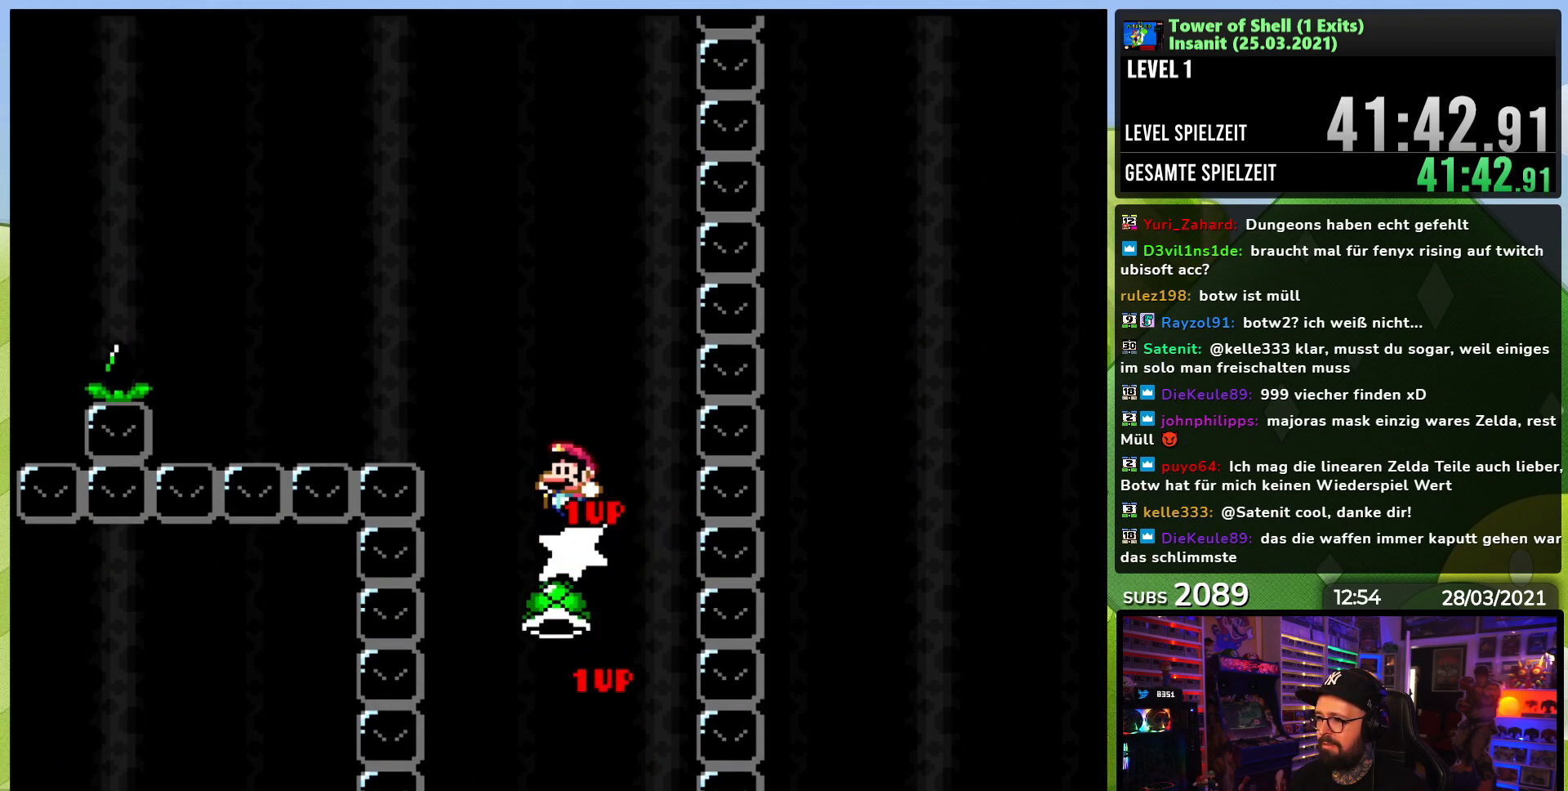
{"buttons": ["B", "Y", "DPAD_LEFT"], "events": [[167, "Y", "up"], [250, "Y", "down"], [267, "B", "up"], [467, "B", "down"]]}
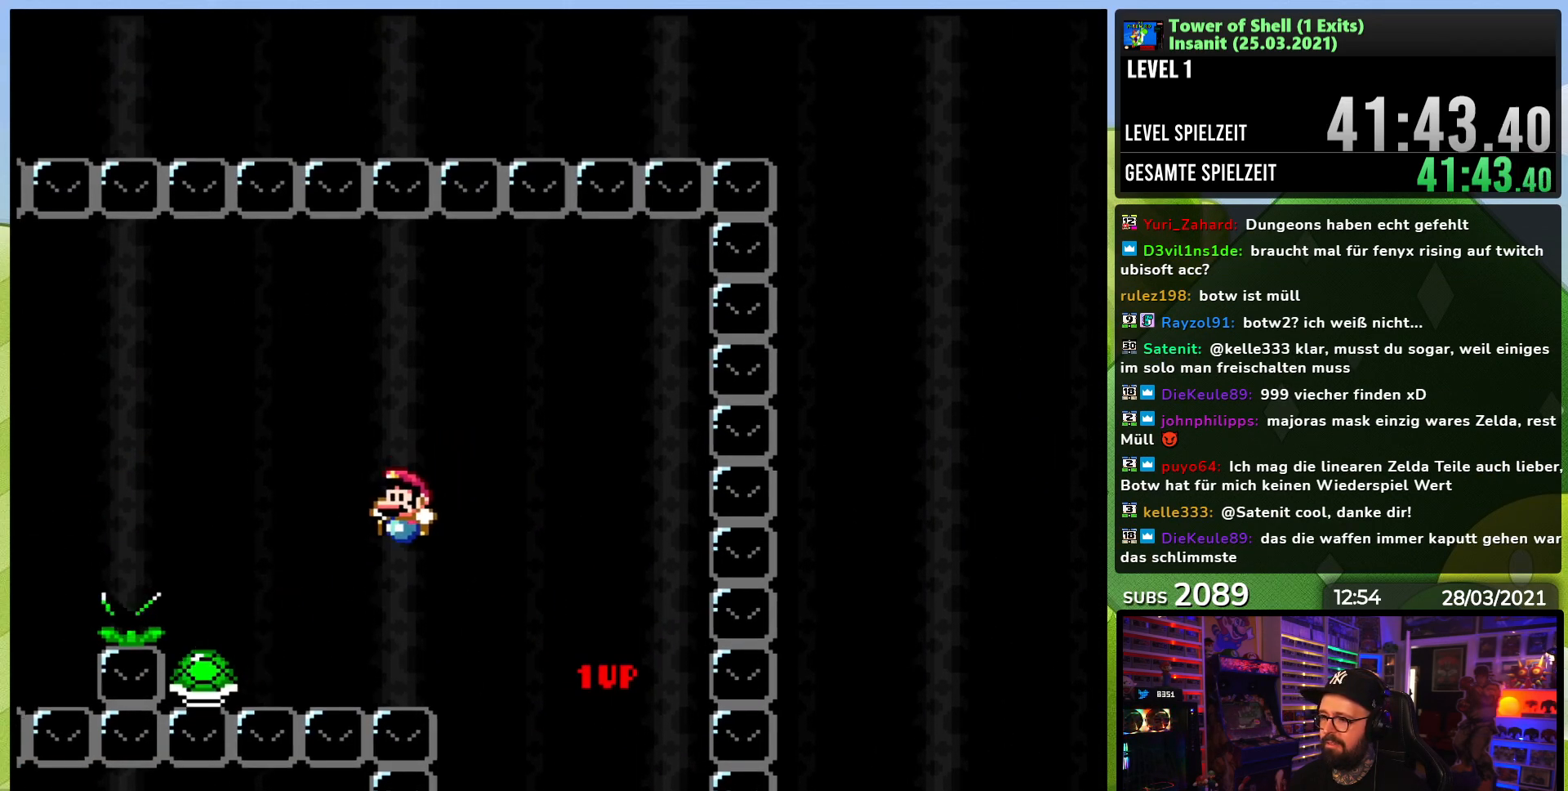
{"buttons": ["Y", "DPAD_LEFT"], "events": [[150, "DPAD_LEFT", "up"], [233, "DPAD_LEFT", "down"], [317, "DPAD_UP", "down"], [333, "Y", "up"], [350, "DPAD_DOWN", "down"], [350, "DPAD_UP", "up"], [350, "START", "down"], [350, "X", "down"], [367, "DPAD_DOWN", "up"], [367, "START", "up"], [367, "X", "up"], [383, "B", "up"], [417, "Y", "down"]]}
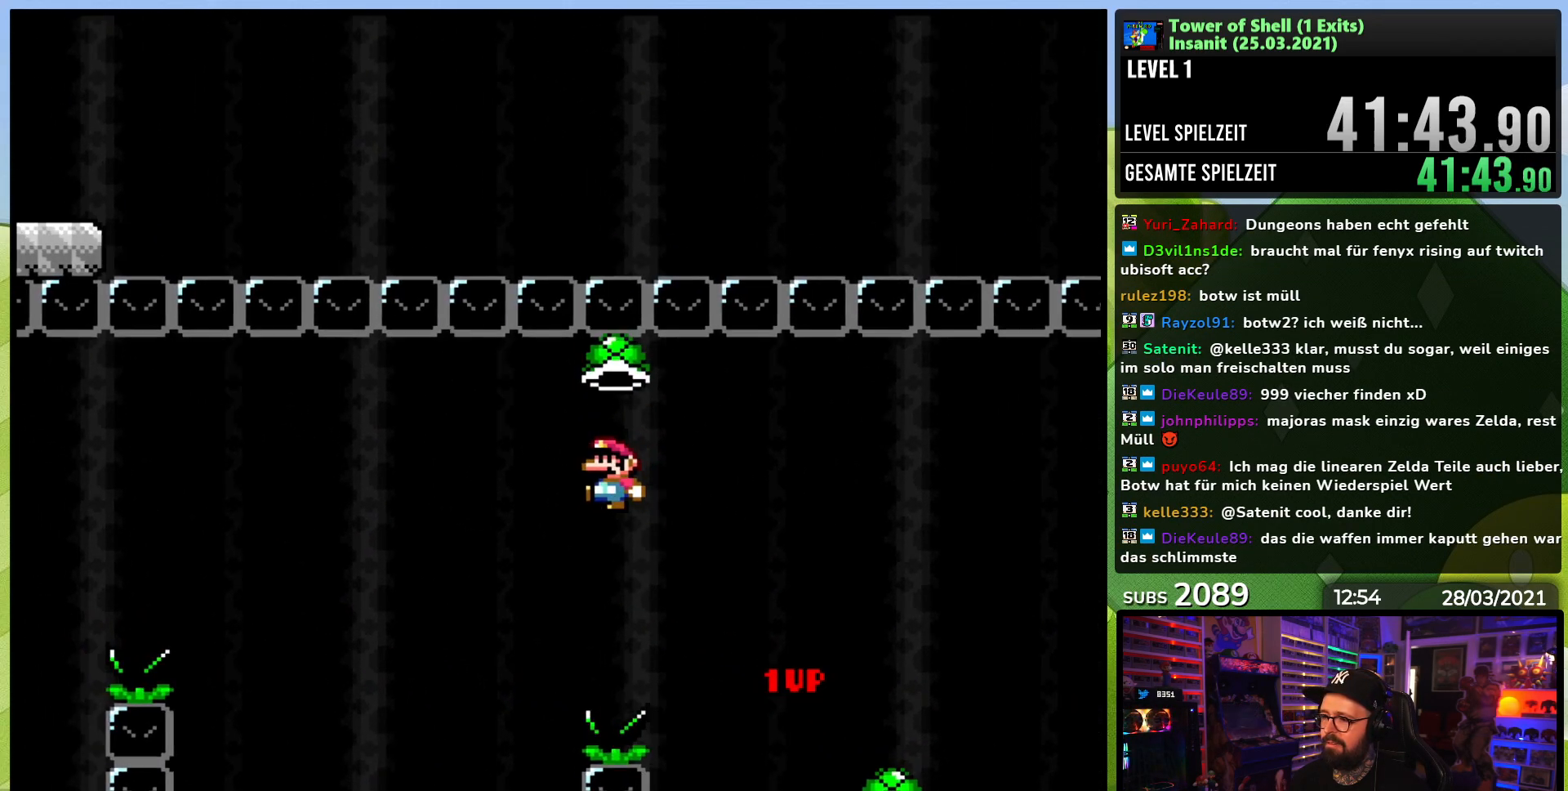
{"buttons": ["Y", "DPAD_RIGHT"], "events": [[33, "B", "down"], [100, "B", "up"], [183, "DPAD_LEFT", "up"], [200, "B", "down"], [383, "DPAD_RIGHT", "down"], [483, "B", "up"]]}
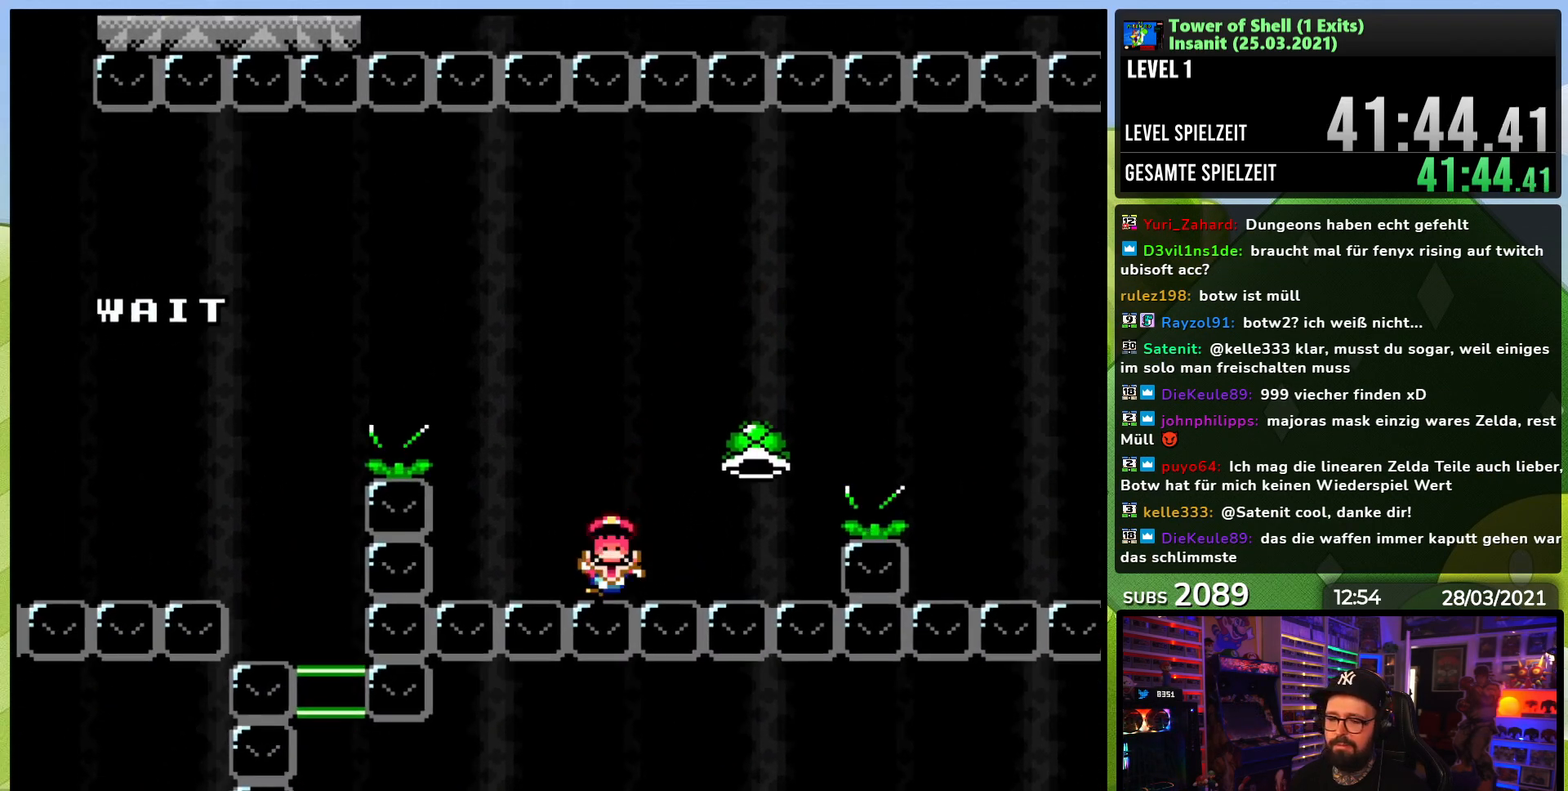
{"buttons": [], "events": [[33, "Y", "up"], [50, "DPAD_RIGHT", "up"]]}
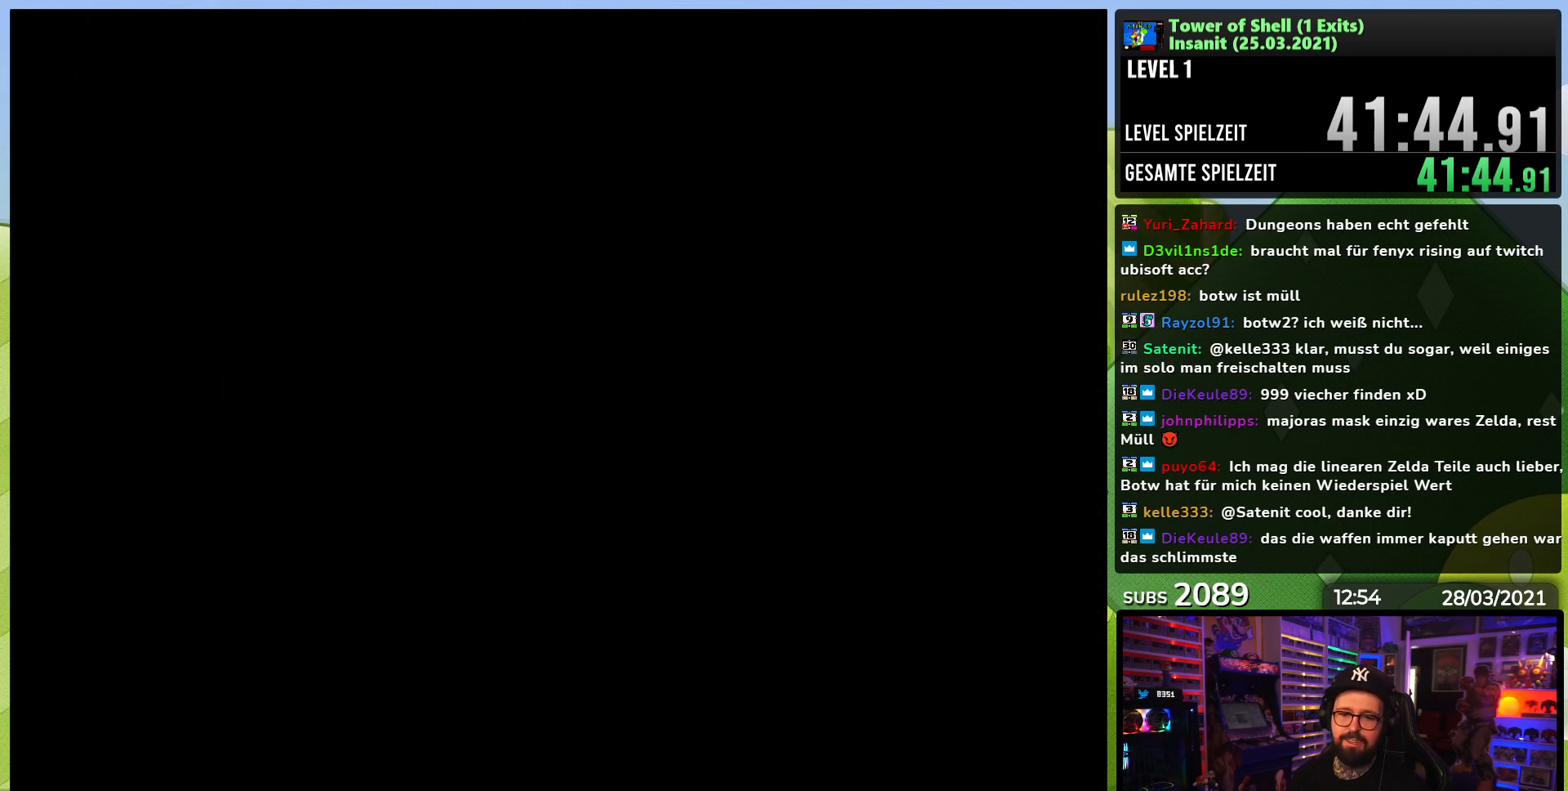
{"buttons": [], "events": []}
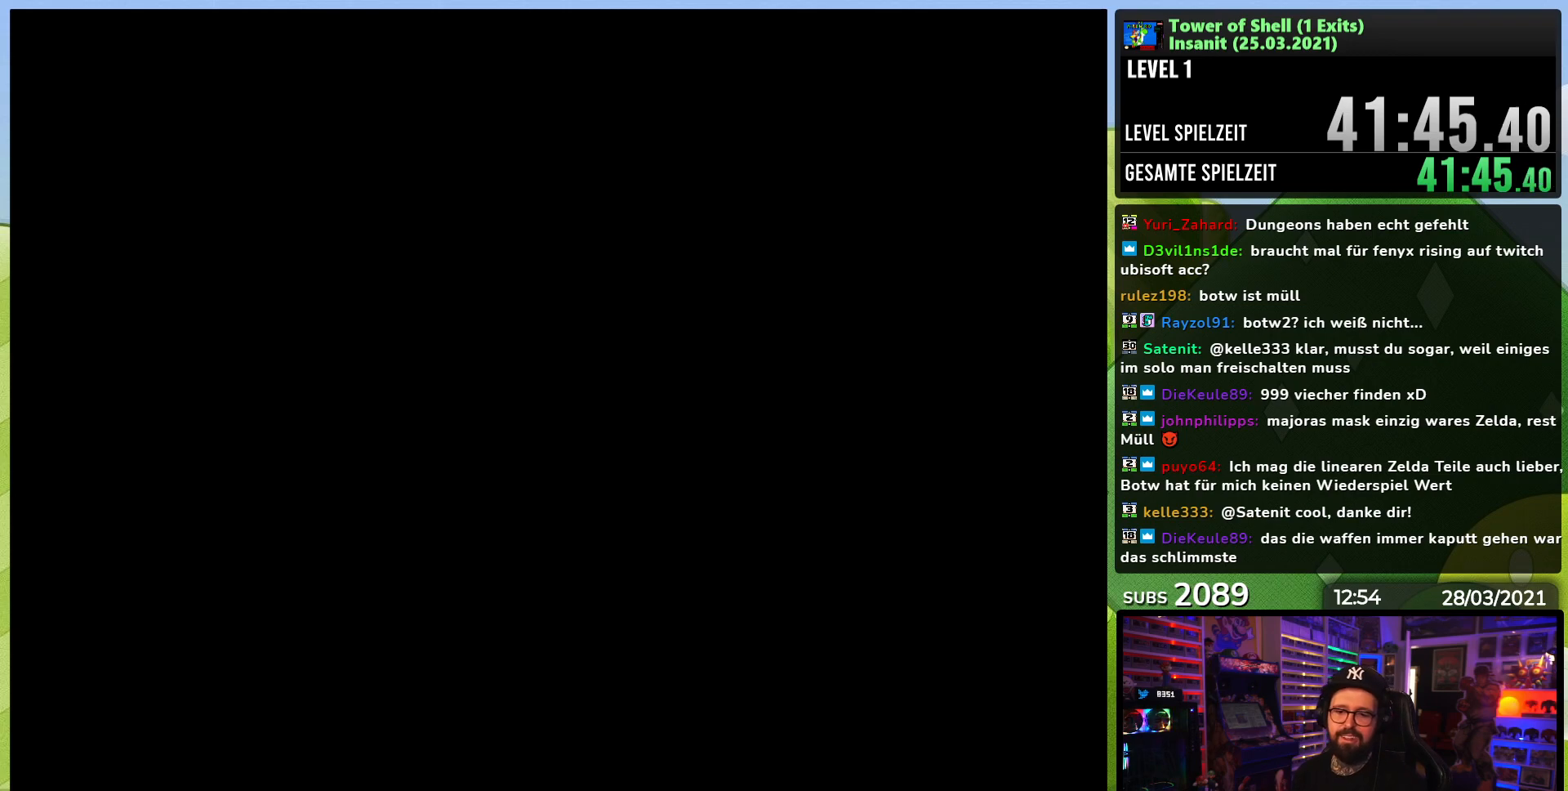
{"buttons": ["Y", "DPAD_RIGHT"], "events": [[150, "Y", "down"], [183, "DPAD_RIGHT", "down"]]}
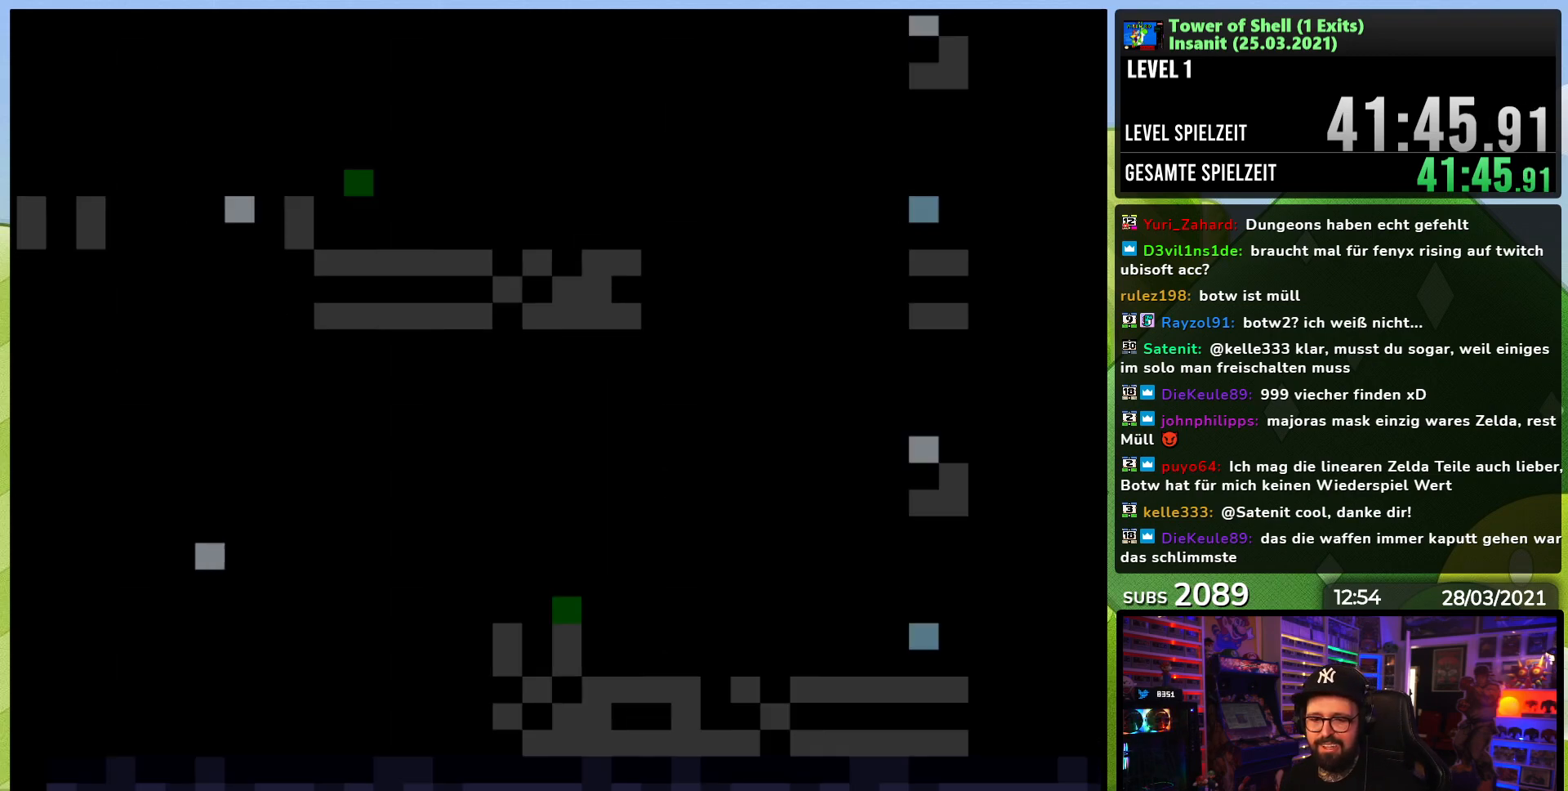
{"buttons": ["Y", "DPAD_RIGHT"], "events": []}